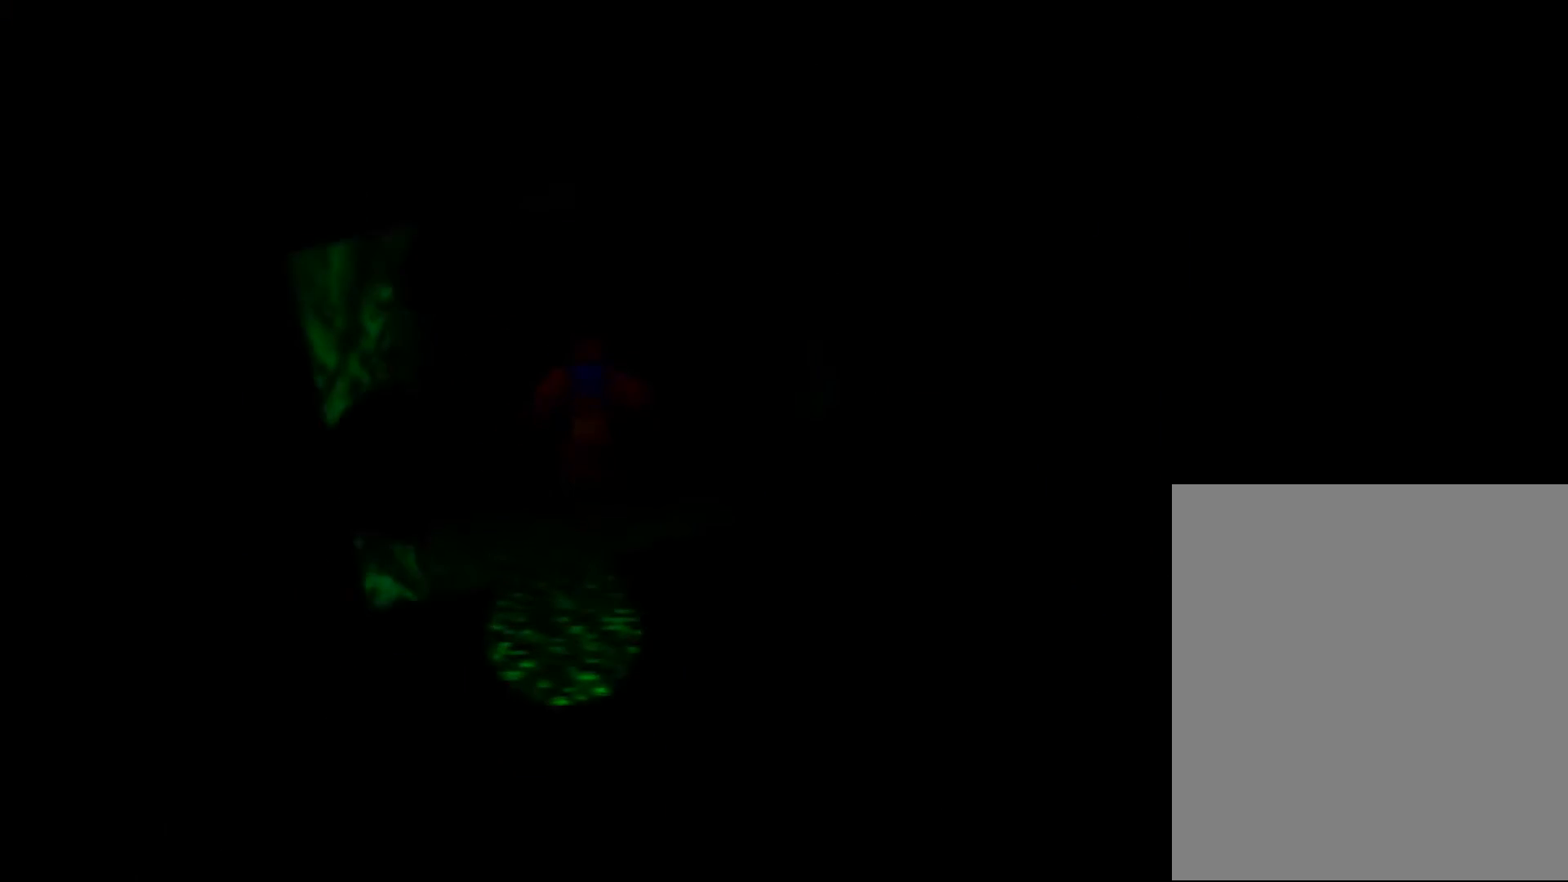
Gameplay with a controller (Nintendo layout); each line is a JSON object with the inputs held at the frame after it. "events" lists button and stick changes between this image and that frame as [ms after this image, input, new state], when the widget could be followed in between. Not read: L1 L3 R3.
{"buttons": ["Z", "C_LEFT"], "left_stick": "center", "events": [[40, "C_LEFT", "up"], [120, "C_LEFT", "down"]]}
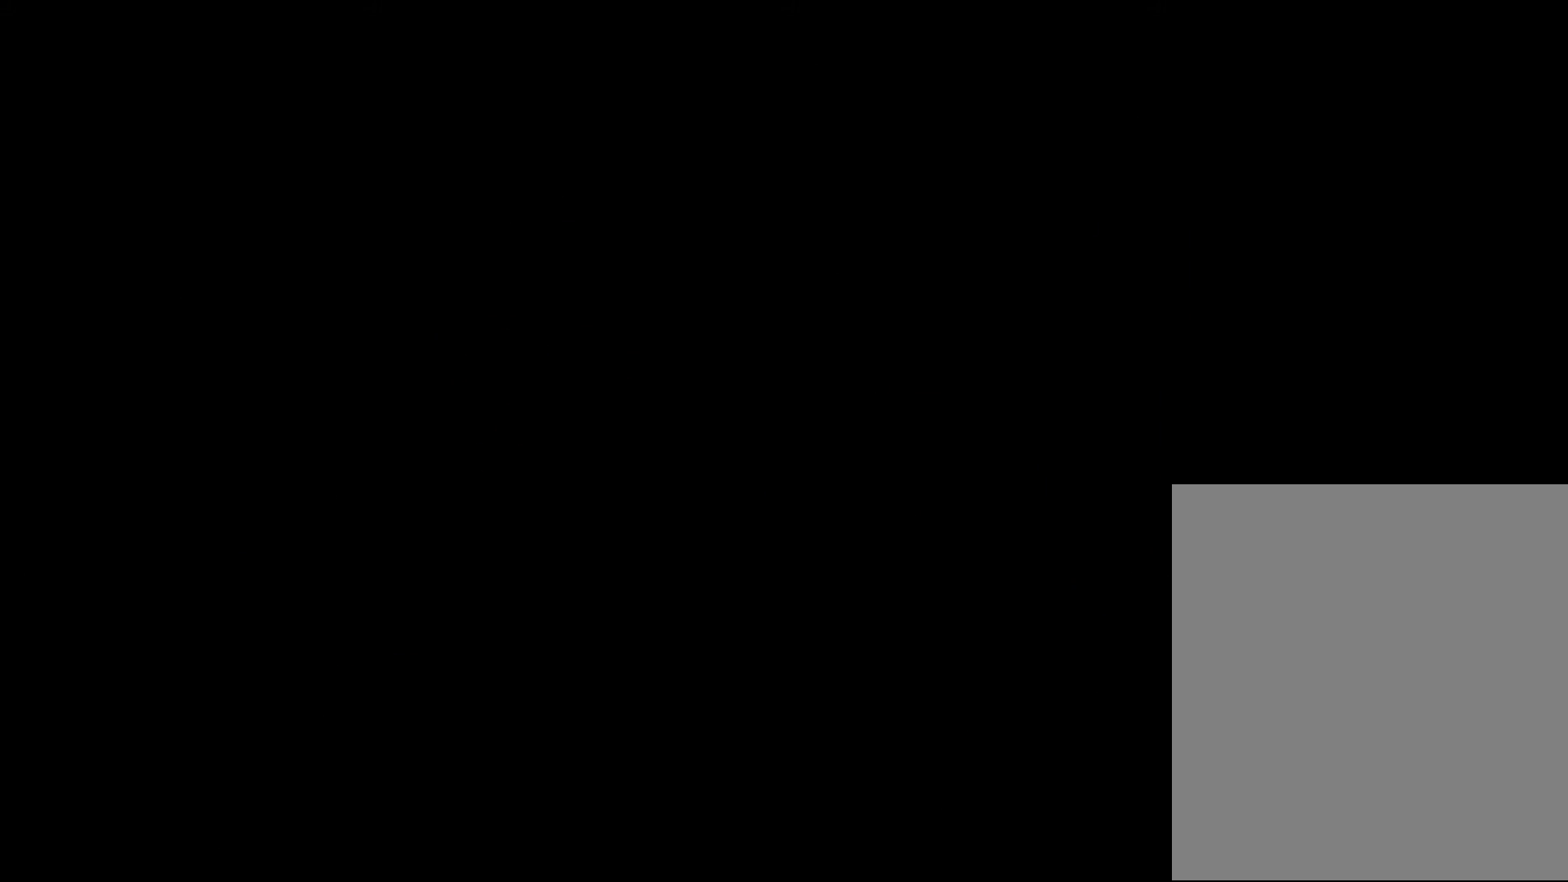
{"buttons": ["Z"], "left_stick": "center", "events": [[40, "C_LEFT", "up"], [120, "C_LEFT", "down"], [240, "C_LEFT", "up"], [360, "C_LEFT", "down"], [440, "C_LEFT", "up"]]}
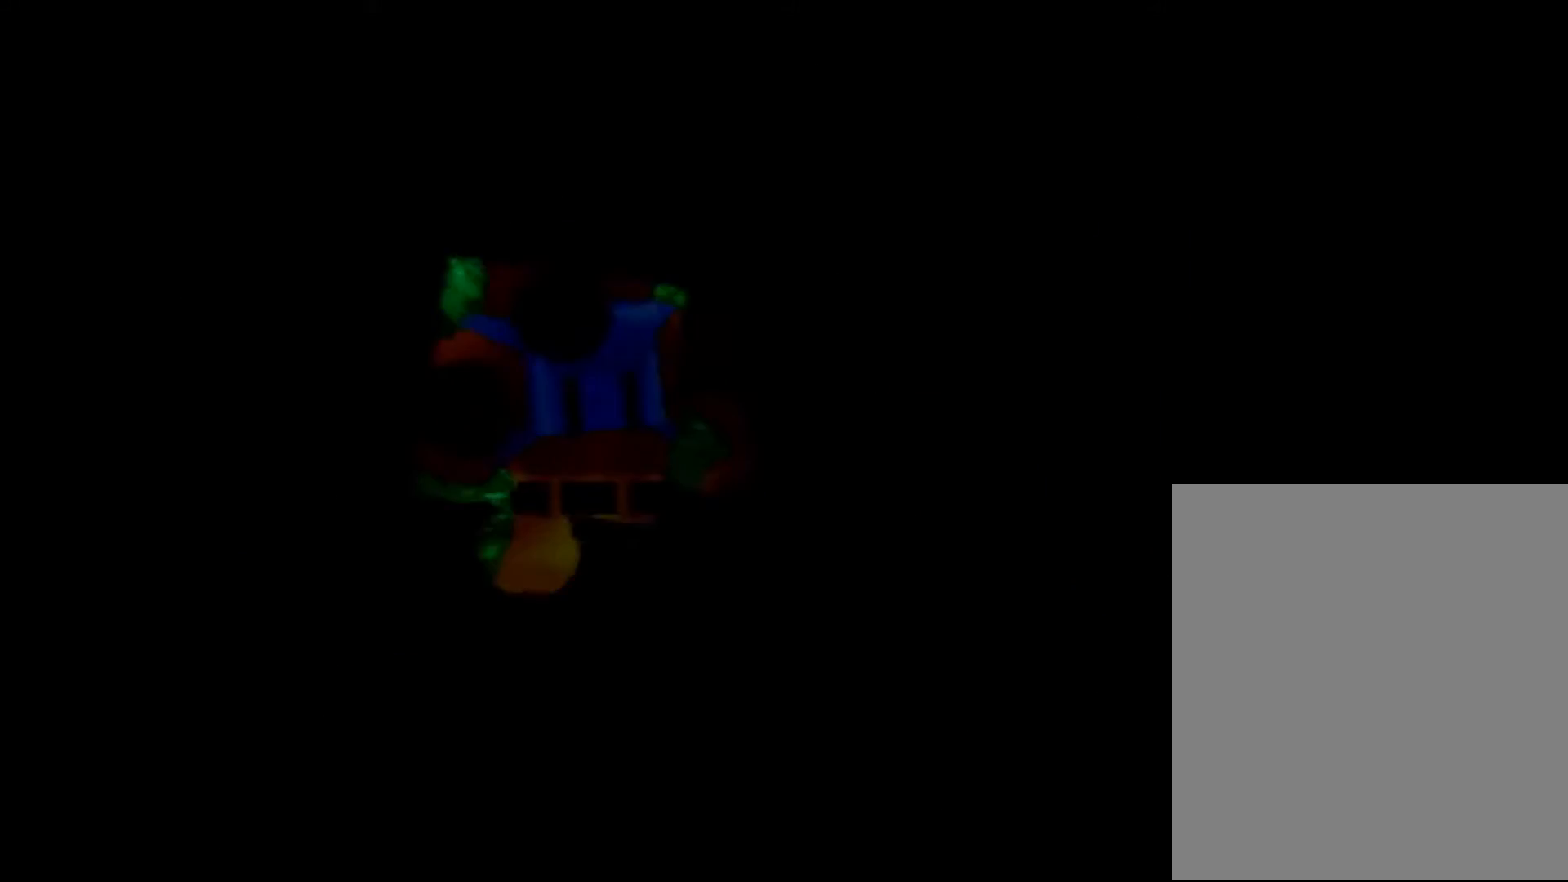
{"buttons": ["Z"], "left_stick": "center", "events": [[40, "C_LEFT", "down"], [160, "C_LEFT", "up"], [240, "C_LEFT", "down"], [320, "C_LEFT", "up"], [440, "C_LEFT", "down"], [520, "C_LEFT", "up"]]}
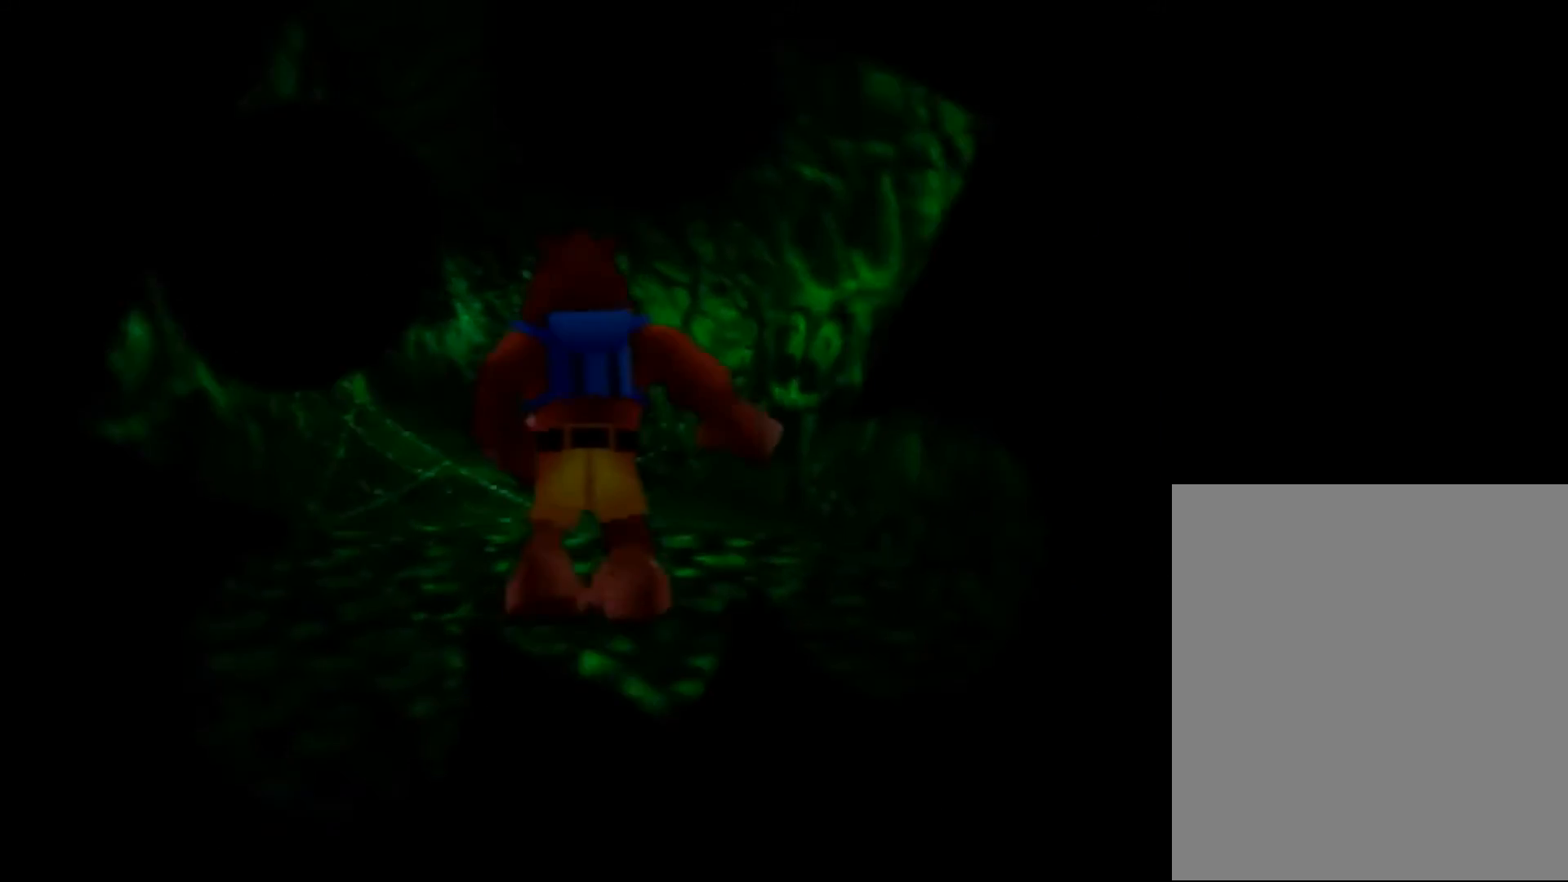
{"buttons": ["Z"], "left_stick": "center", "events": [[80, "C_LEFT", "down"], [160, "C_LEFT", "up"], [240, "C_LEFT", "down"], [320, "C_LEFT", "up"], [400, "C_LEFT", "down"], [440, "C_LEFT", "up"]]}
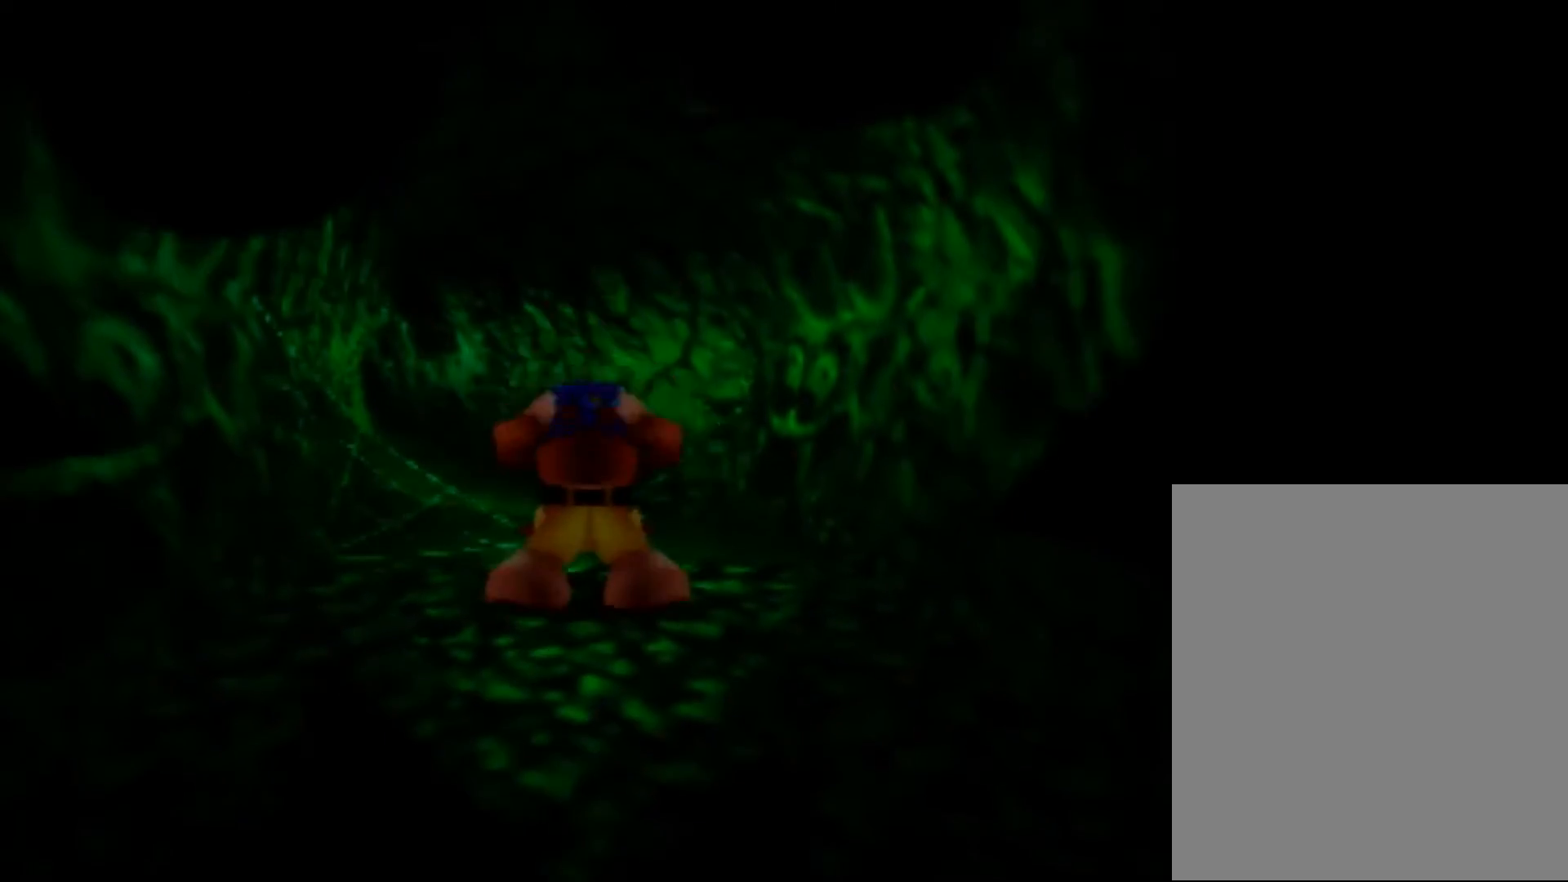
{"buttons": ["Z"], "left_stick": "up", "events": [[80, "C_LEFT", "down"], [120, "C_LEFT", "up"], [120, "left_stick", "up"], [200, "C_LEFT", "down"], [320, "C_LEFT", "up"]]}
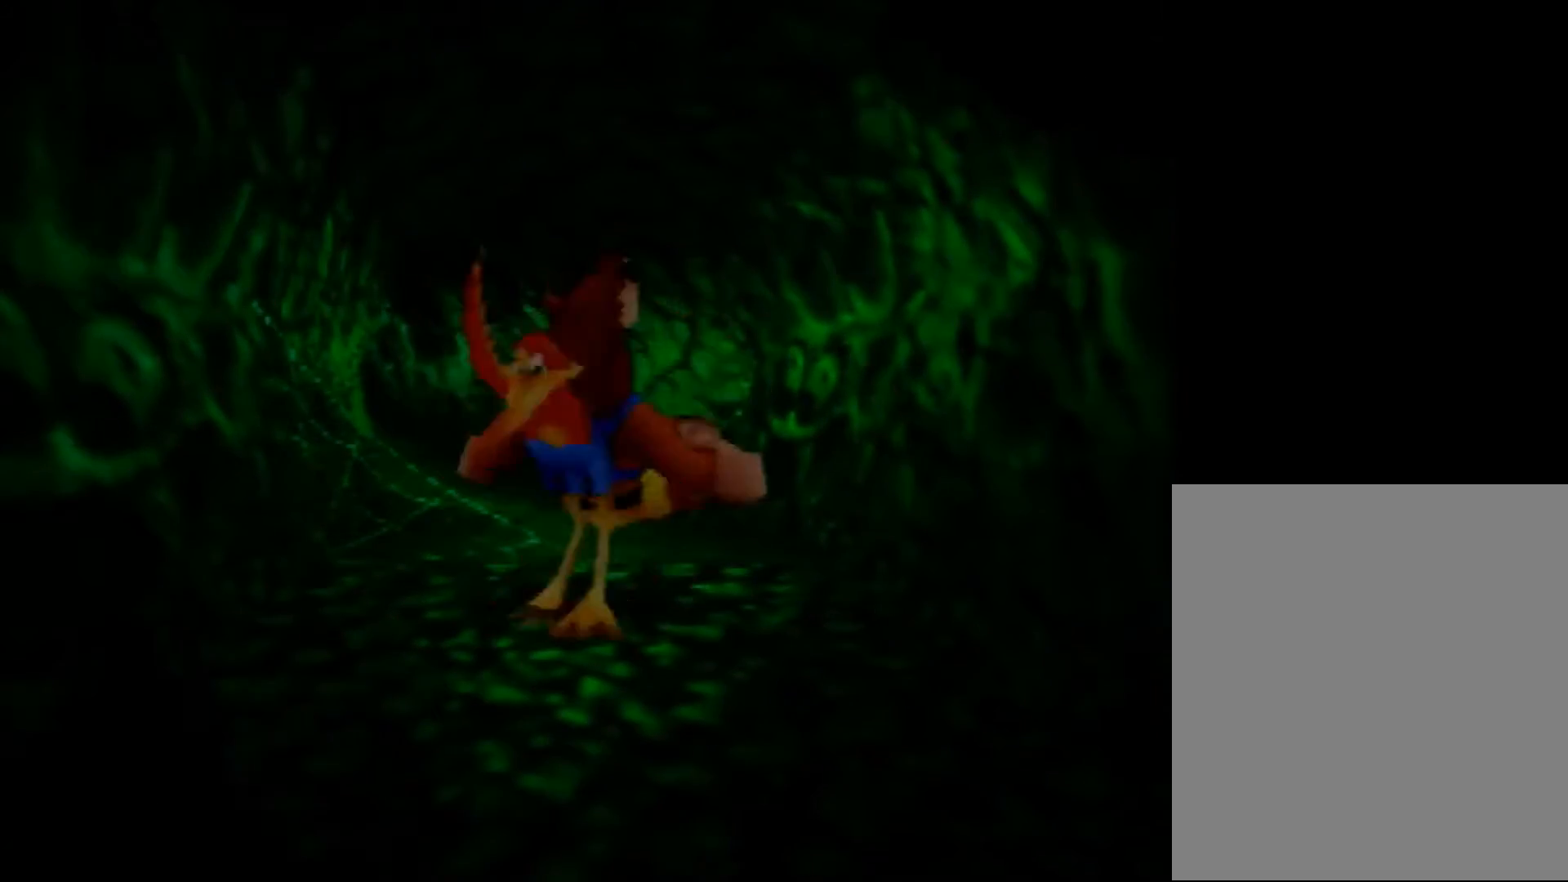
{"buttons": ["Z"], "left_stick": "up", "events": []}
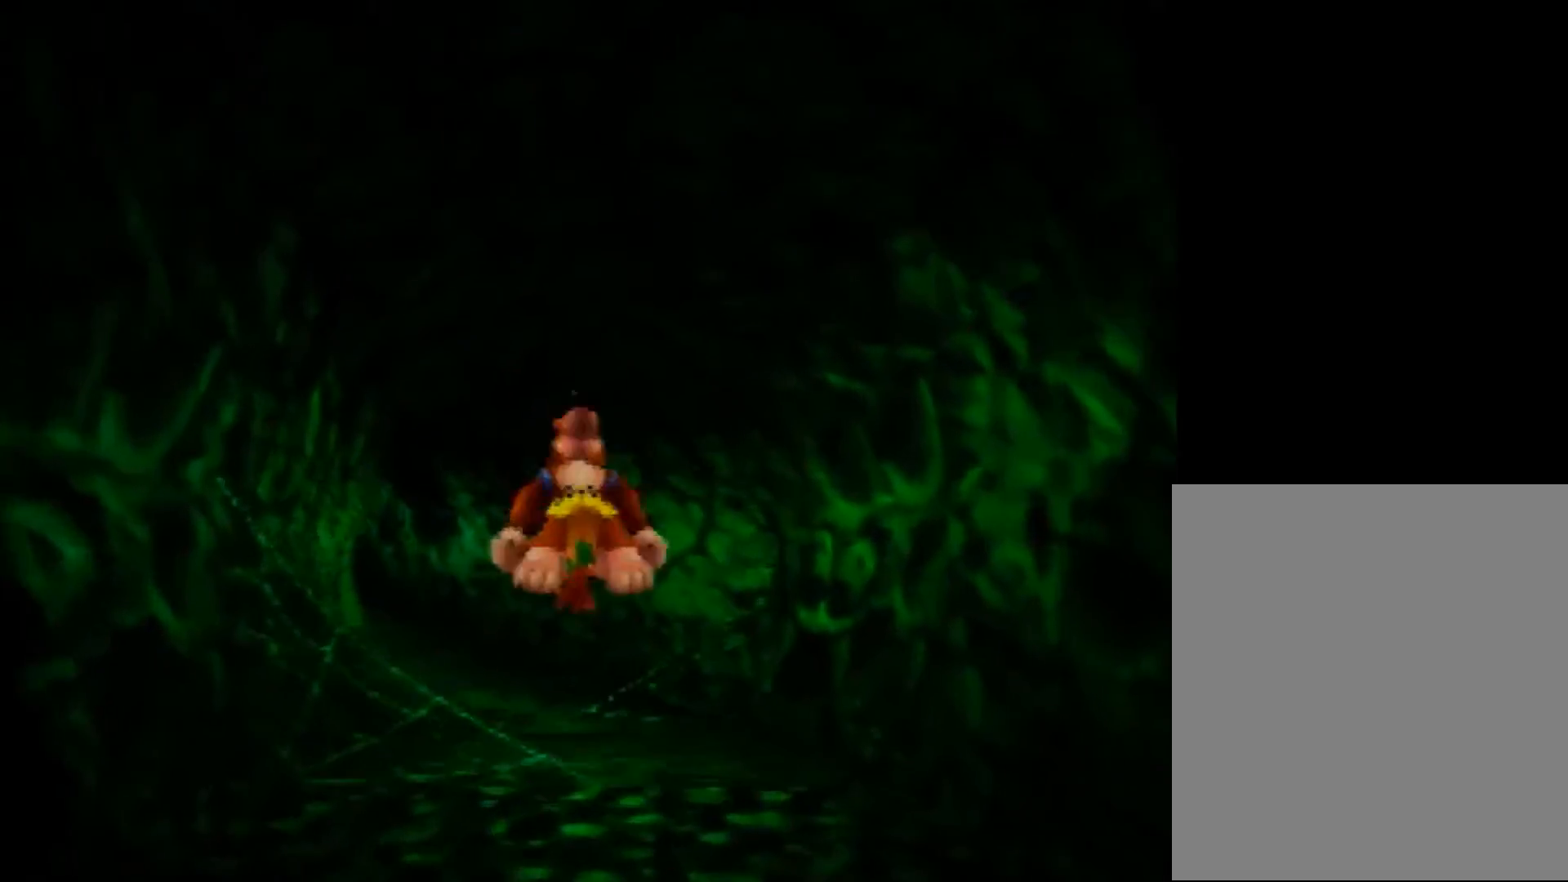
{"buttons": ["Z"], "left_stick": "up", "events": [[200, "A", "down"], [280, "A", "up"]]}
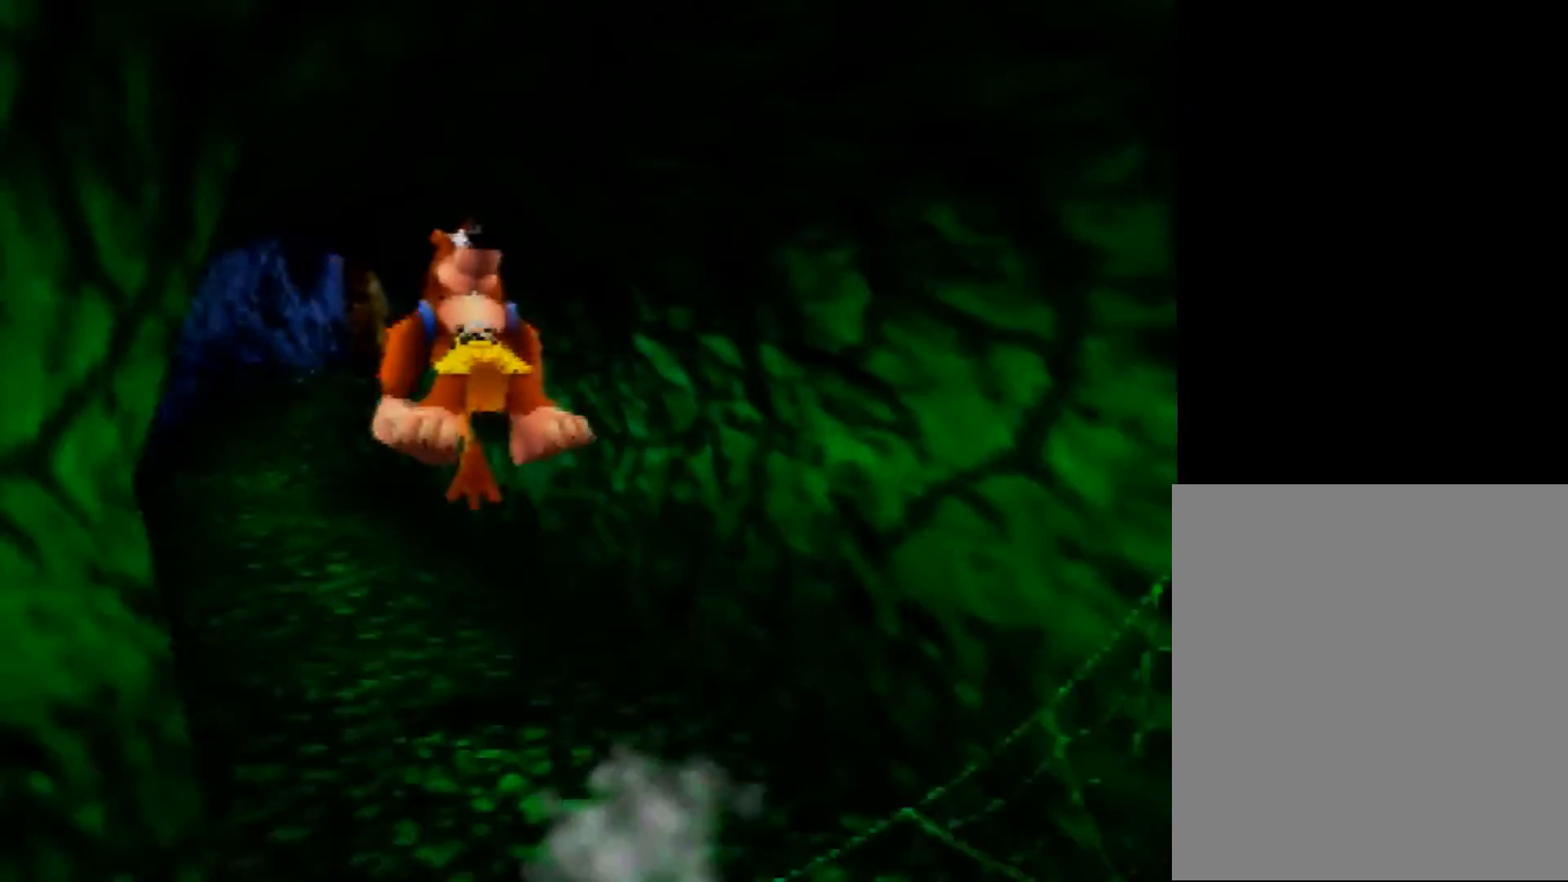
{"buttons": ["Z"], "left_stick": "up", "events": [[320, "A", "down"], [360, "A", "up"]]}
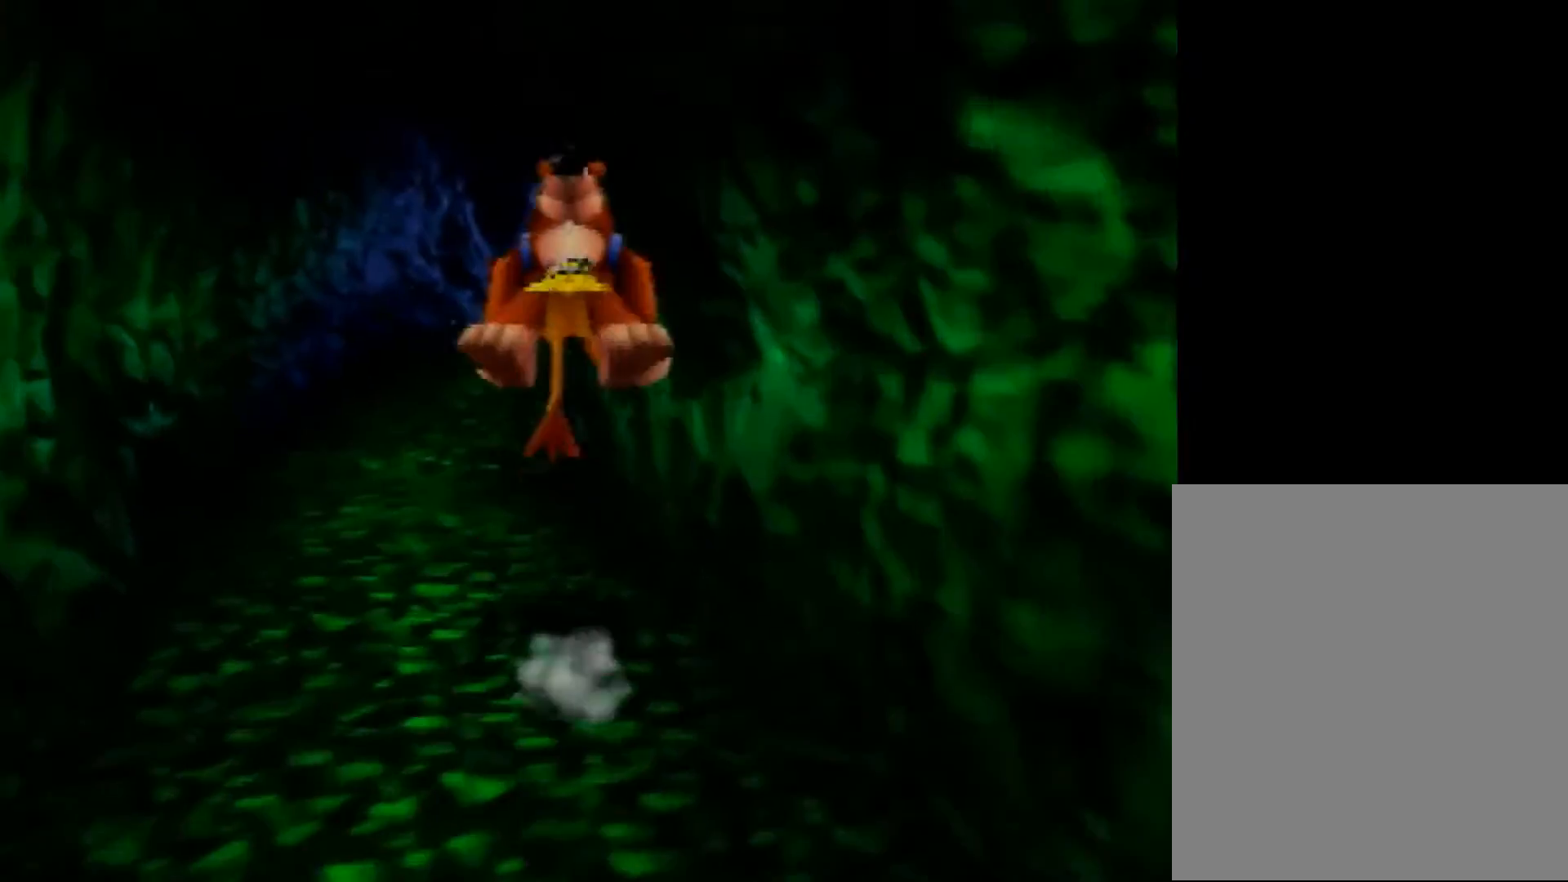
{"buttons": ["Z"], "left_stick": "up", "events": [[400, "A", "down"], [440, "A", "up"]]}
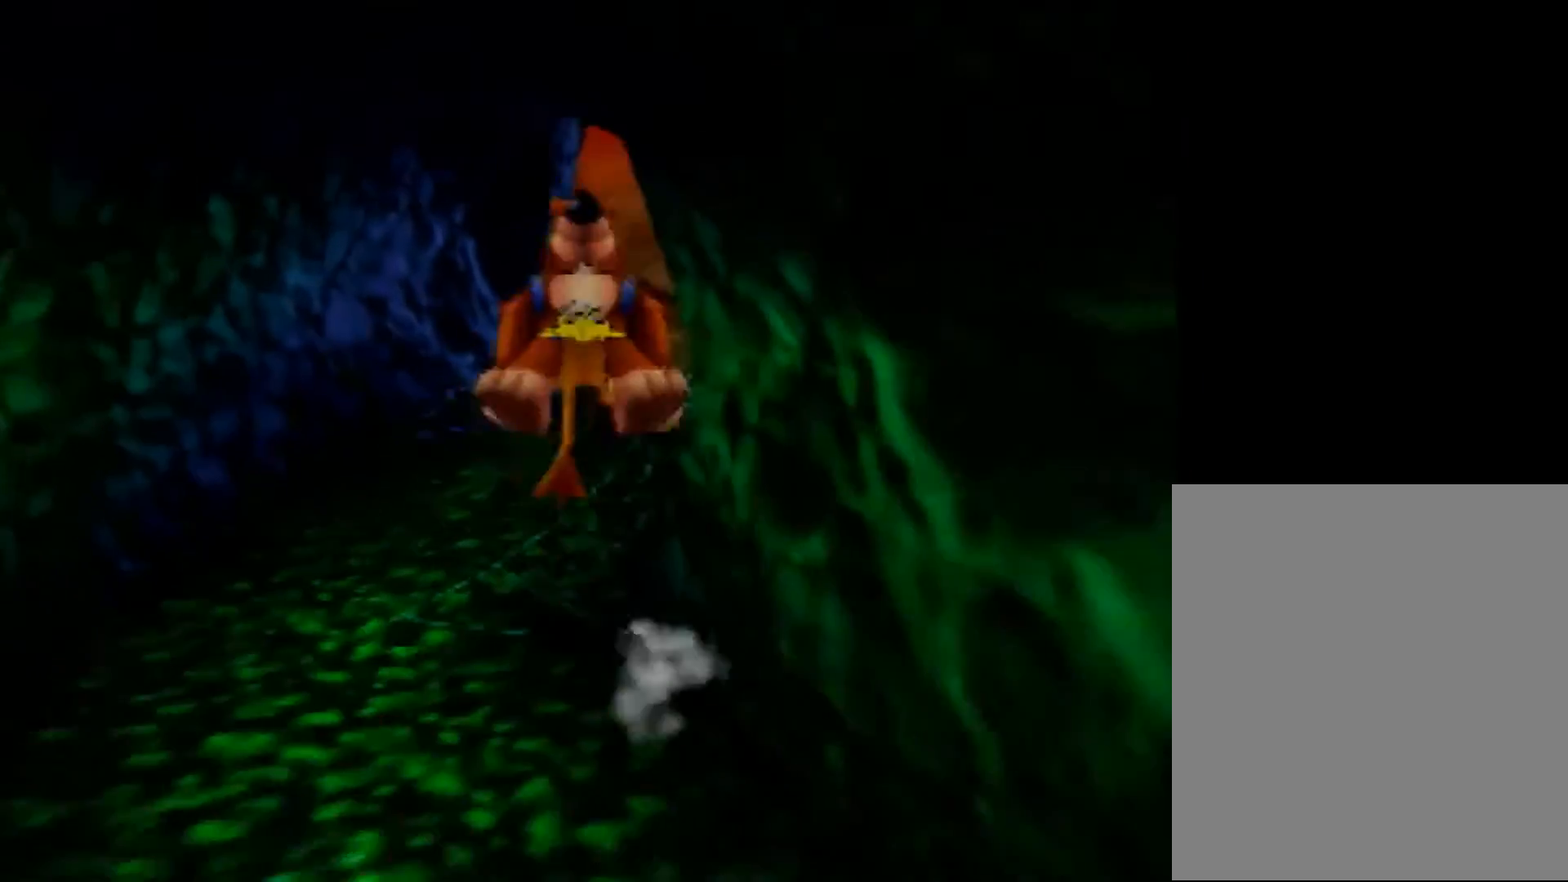
{"buttons": ["Z"], "left_stick": "up", "events": [[400, "A", "down"], [440, "A", "up"]]}
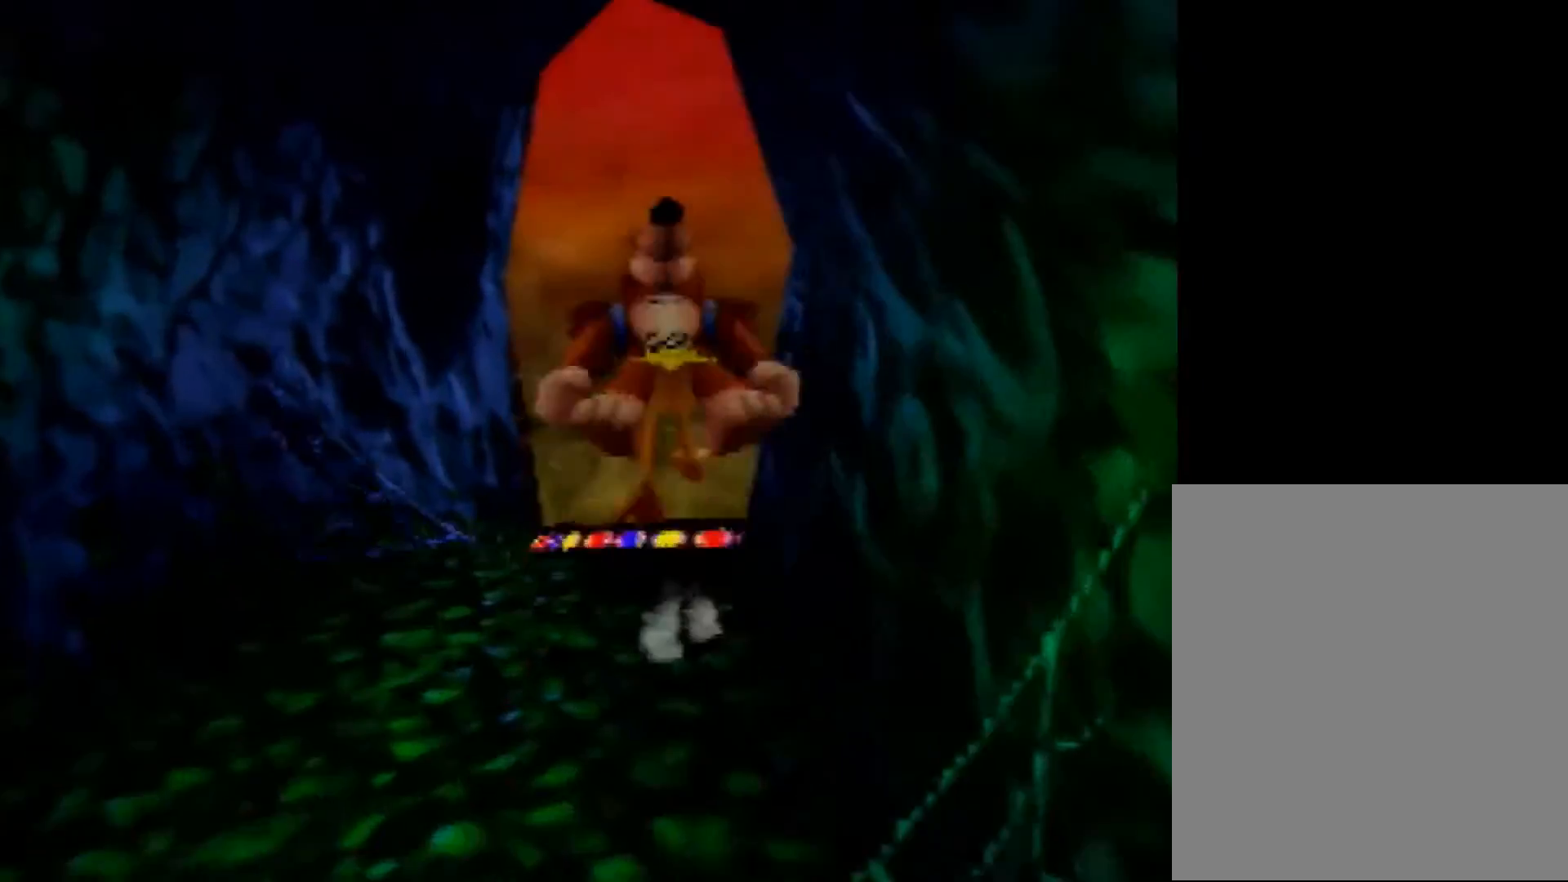
{"buttons": ["Z"], "left_stick": "up", "events": []}
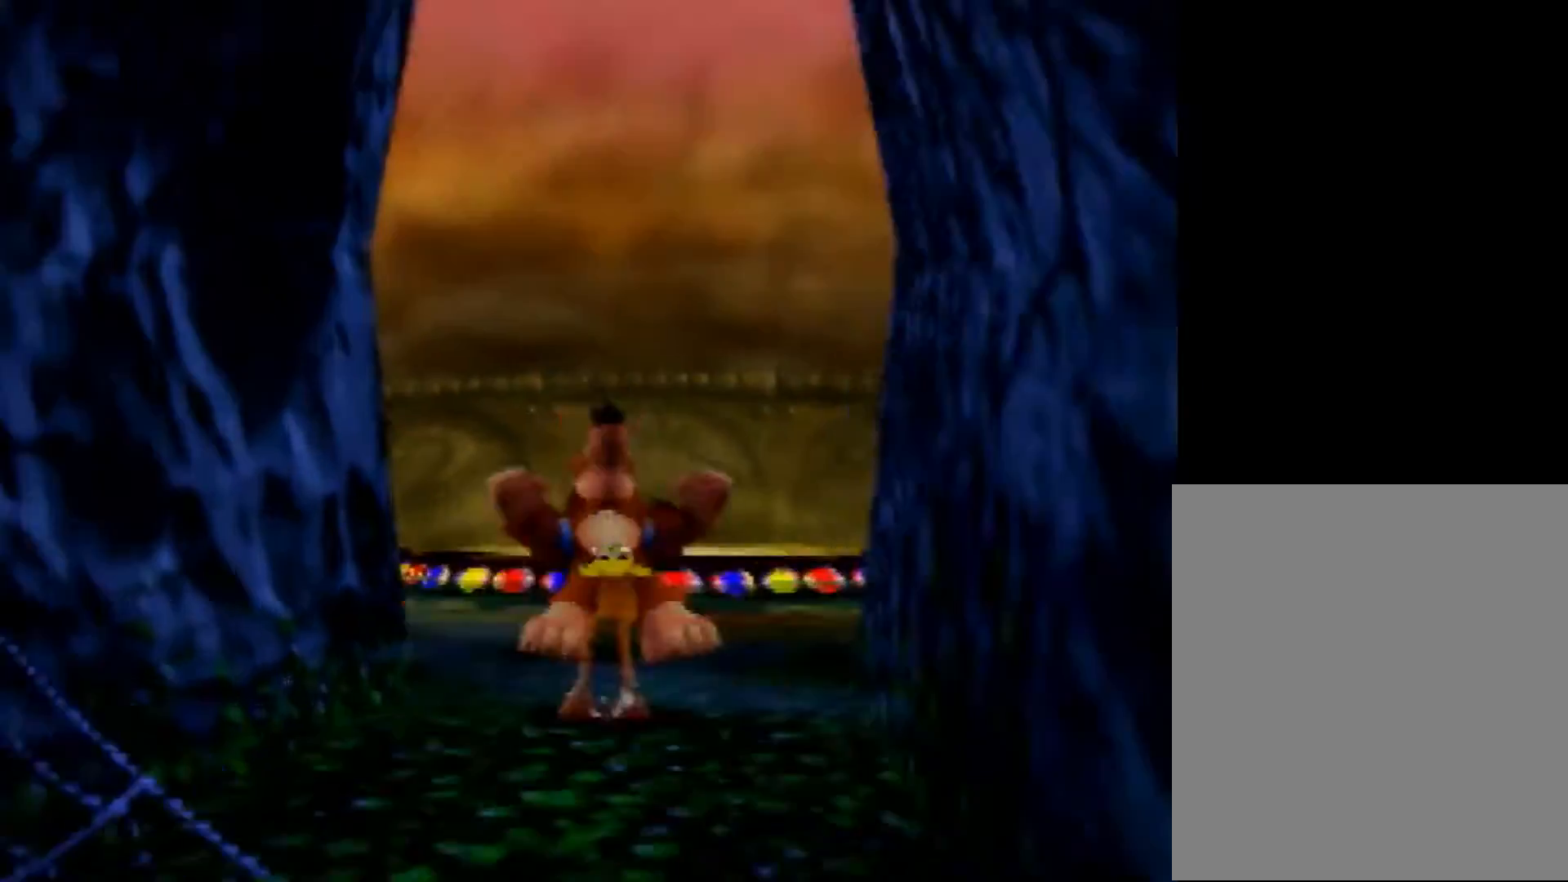
{"buttons": ["Z"], "left_stick": "up", "events": []}
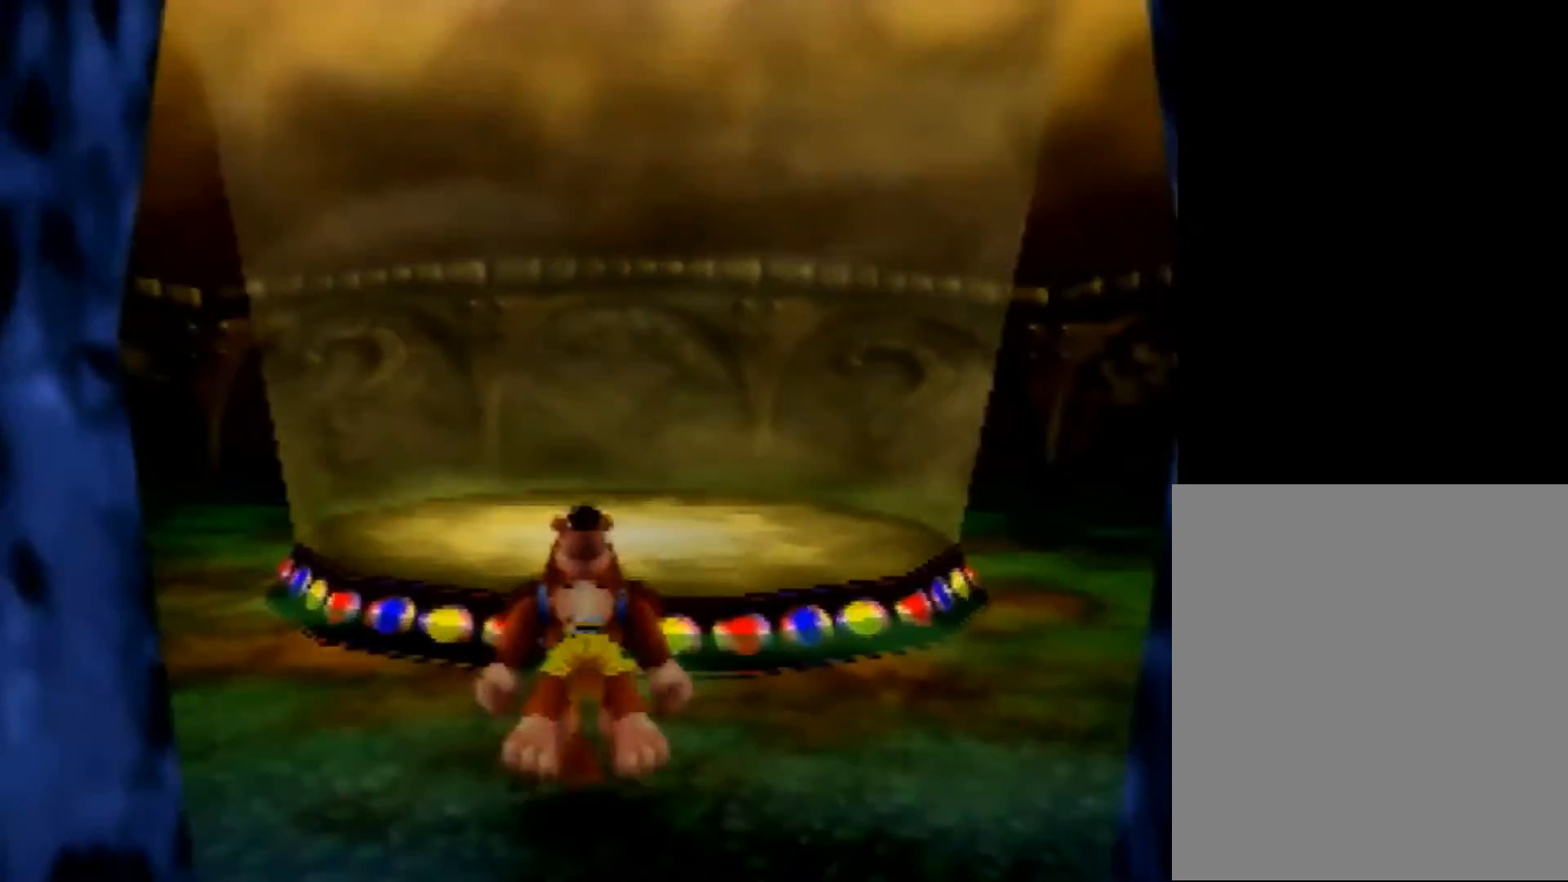
{"buttons": ["Z"], "left_stick": "up", "events": []}
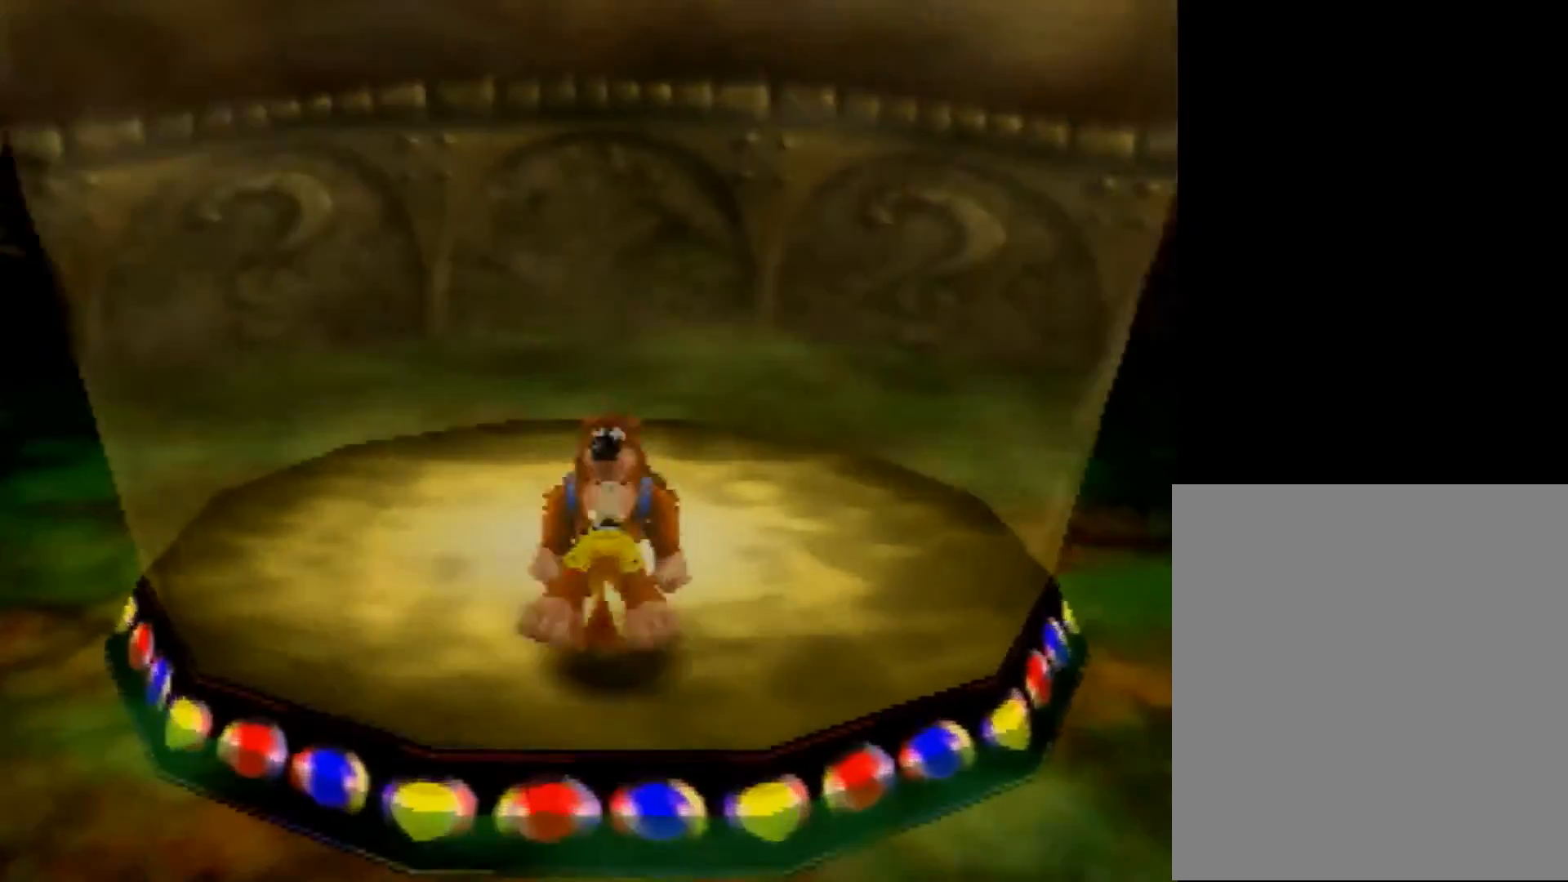
{"buttons": ["Z"], "left_stick": "center", "events": [[320, "left_stick", "center"]]}
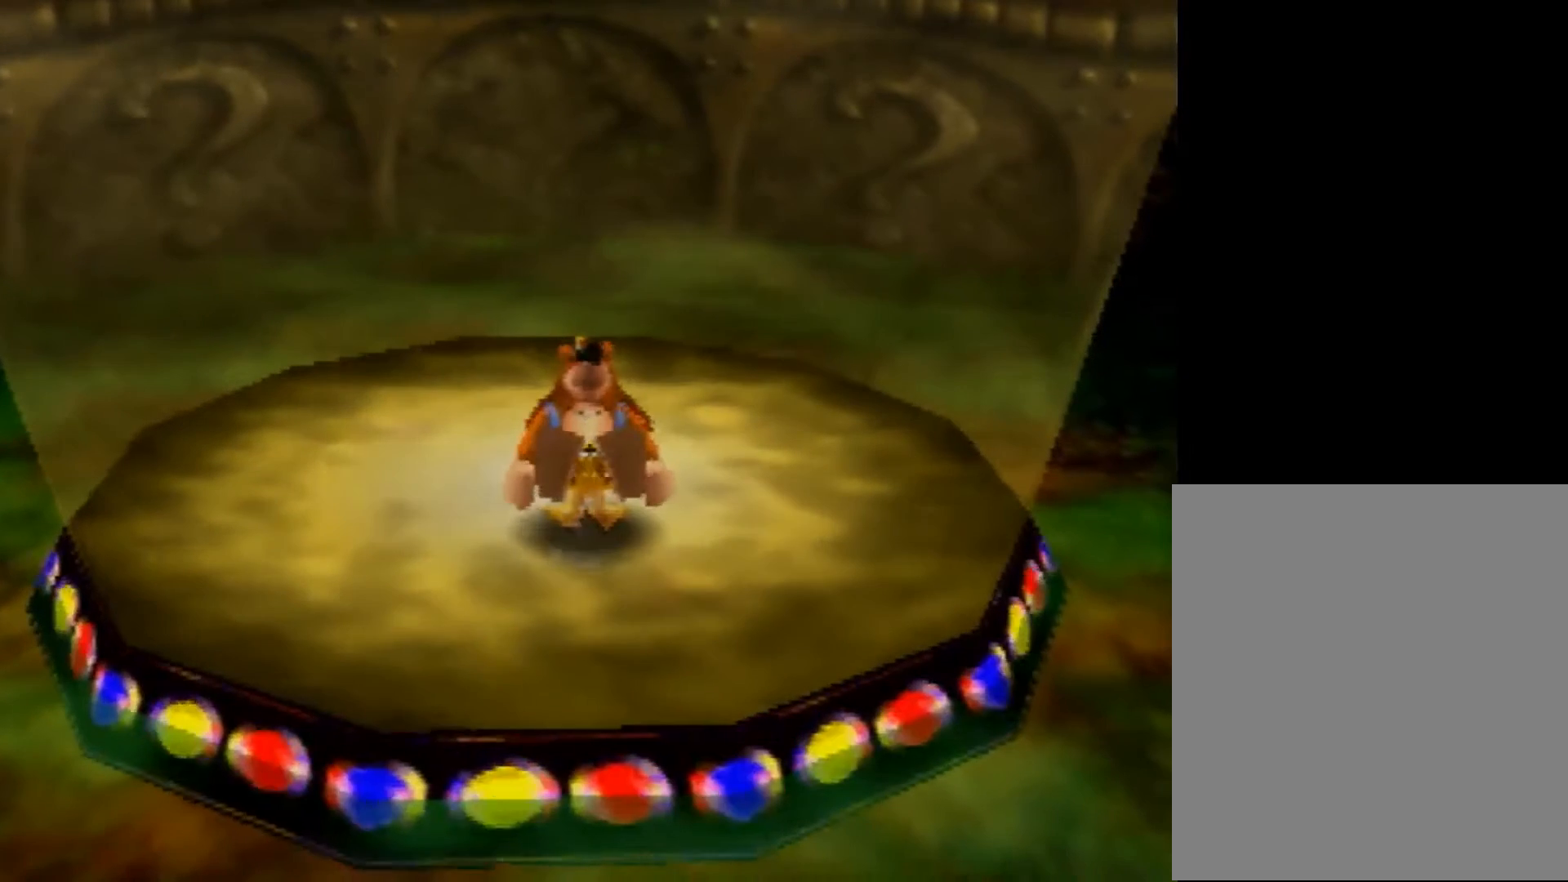
{"buttons": ["Z"], "left_stick": "center", "events": []}
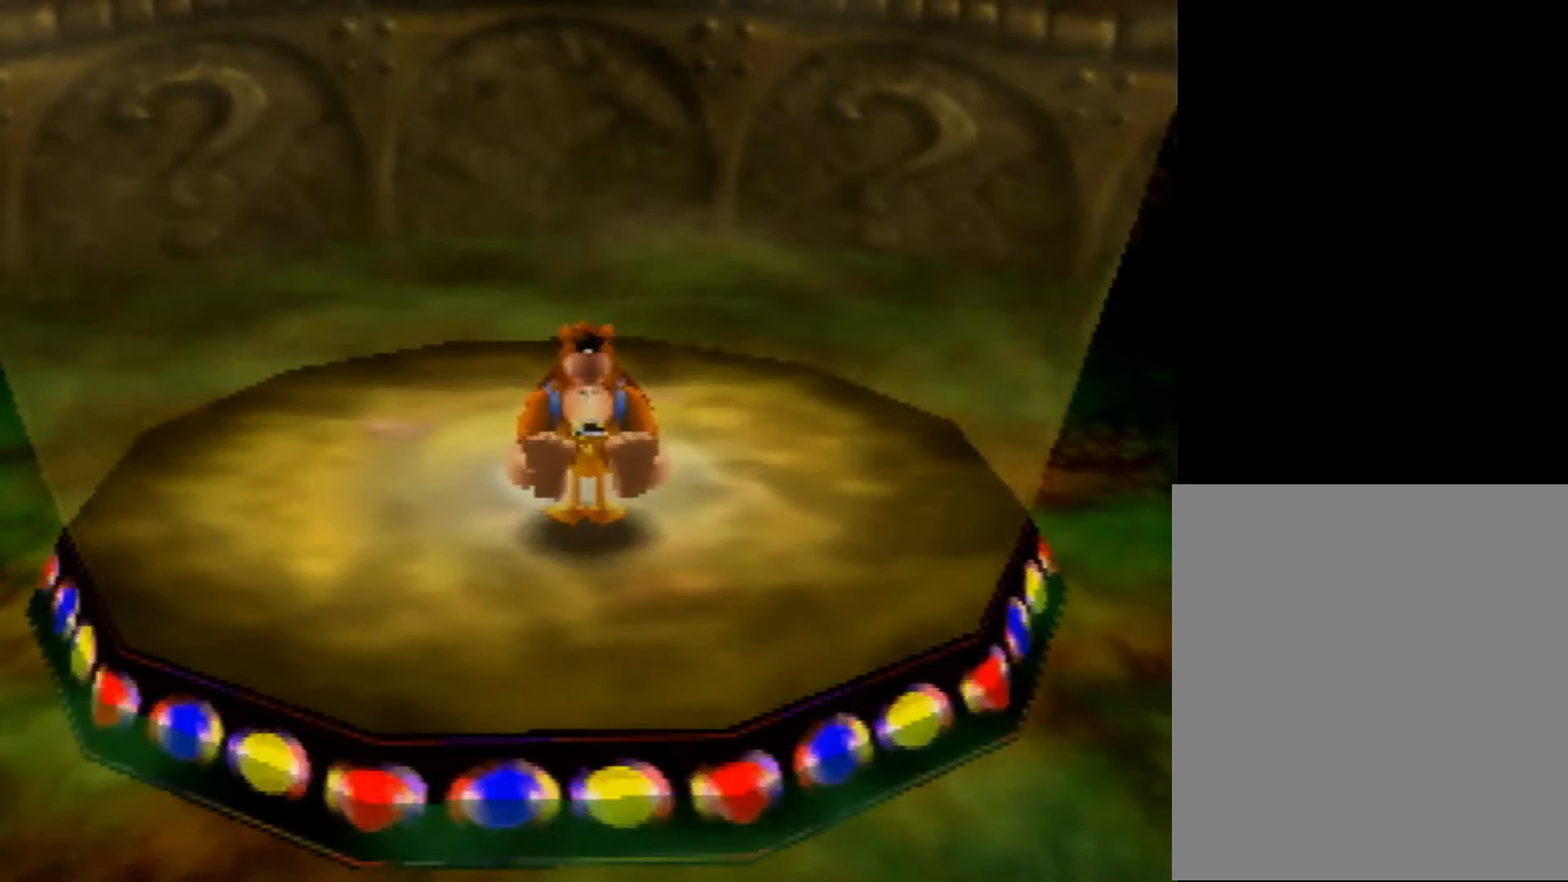
{"buttons": ["Z"], "left_stick": "center", "events": []}
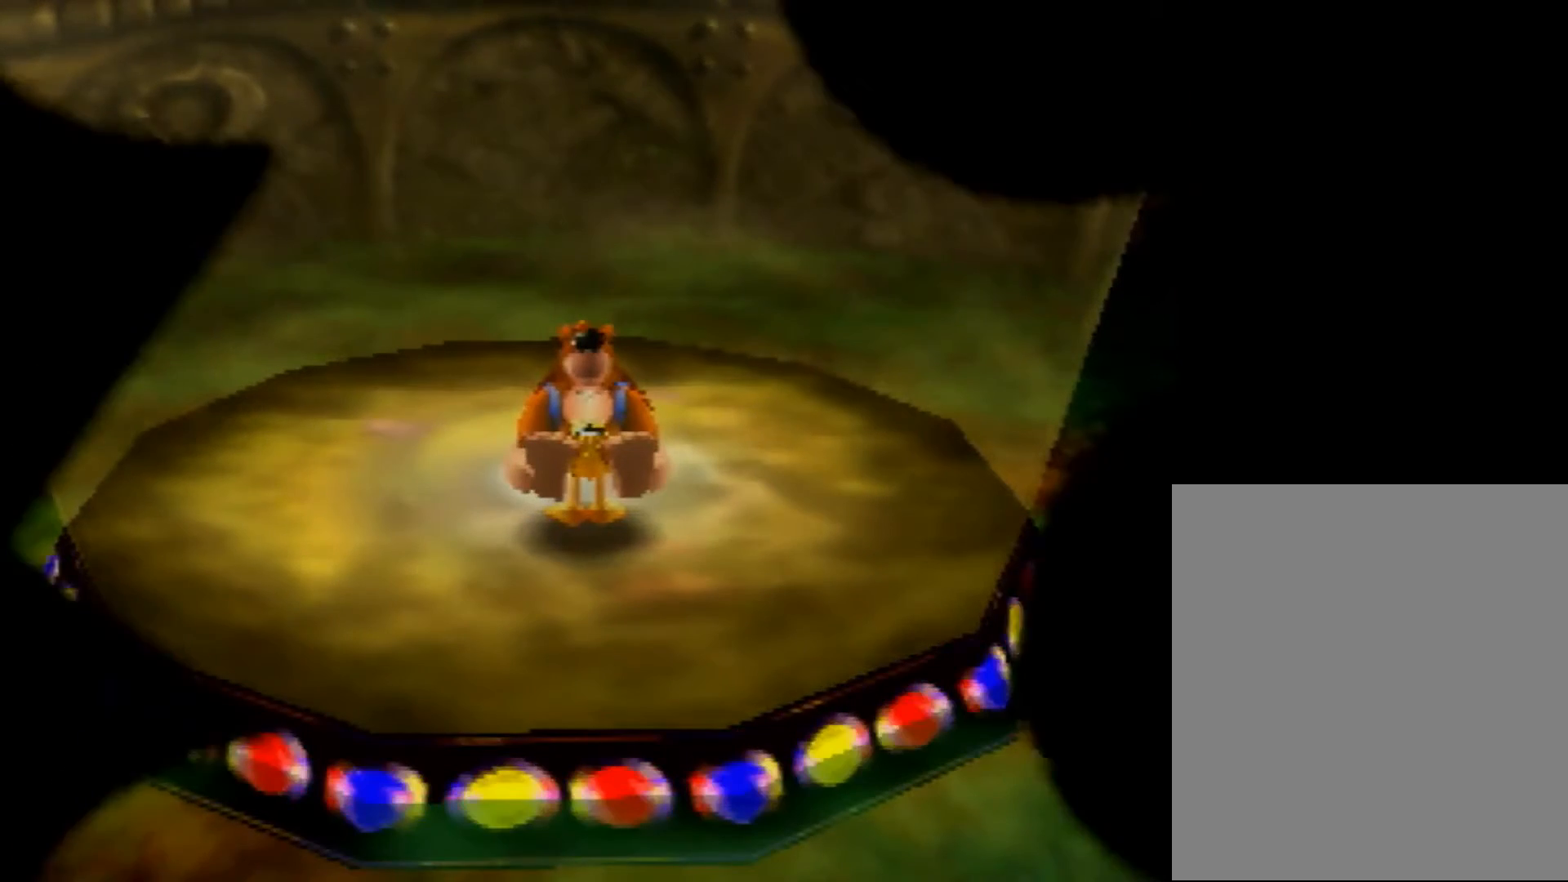
{"buttons": ["Z"], "left_stick": "center", "events": []}
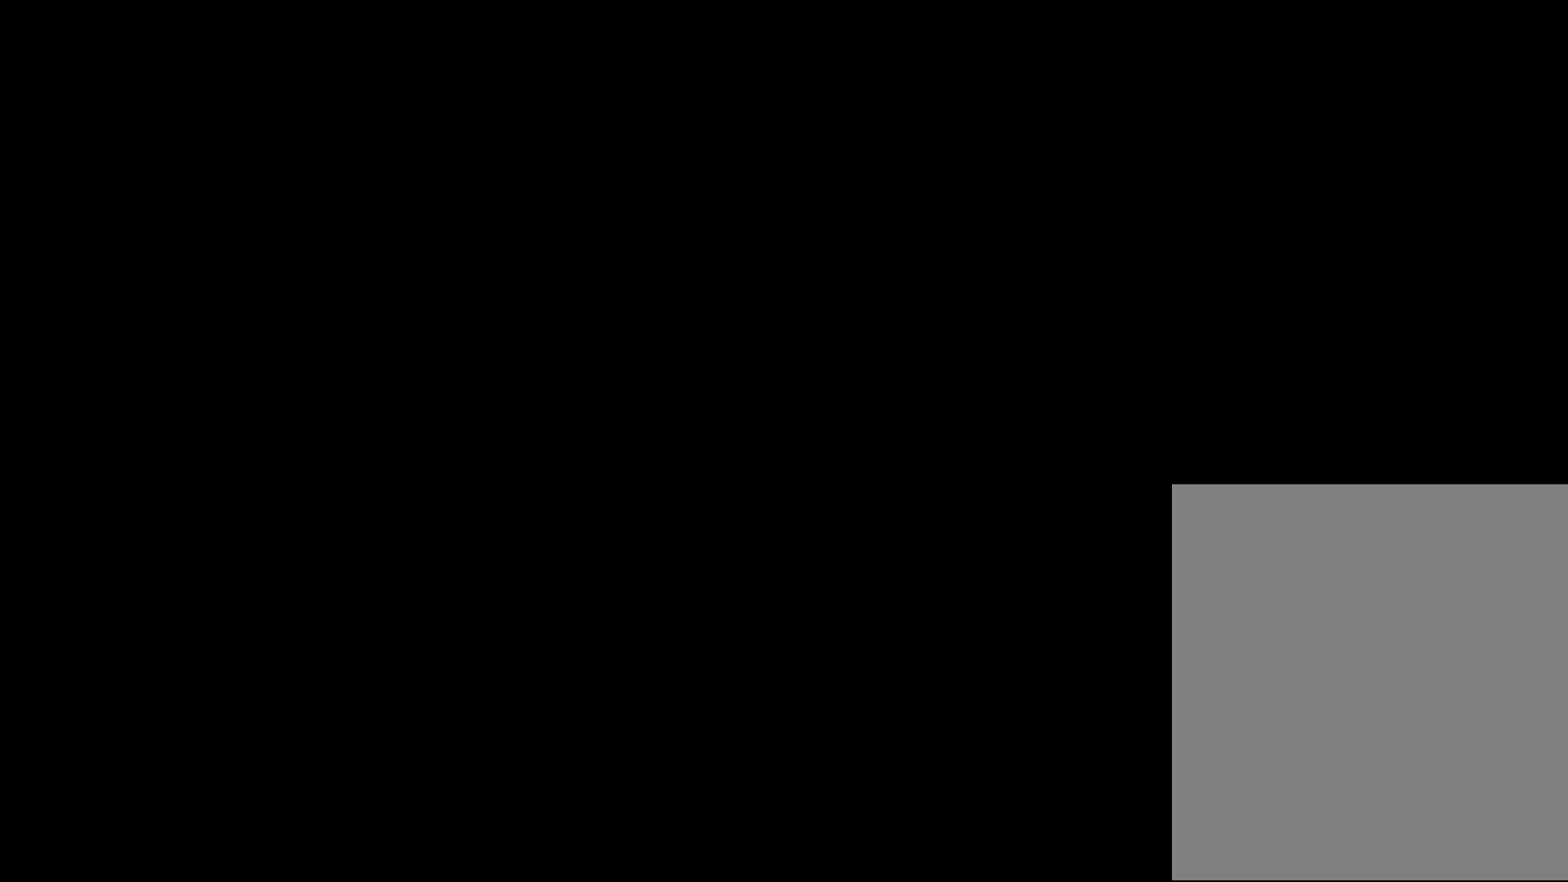
{"buttons": ["Z"], "left_stick": "center", "events": []}
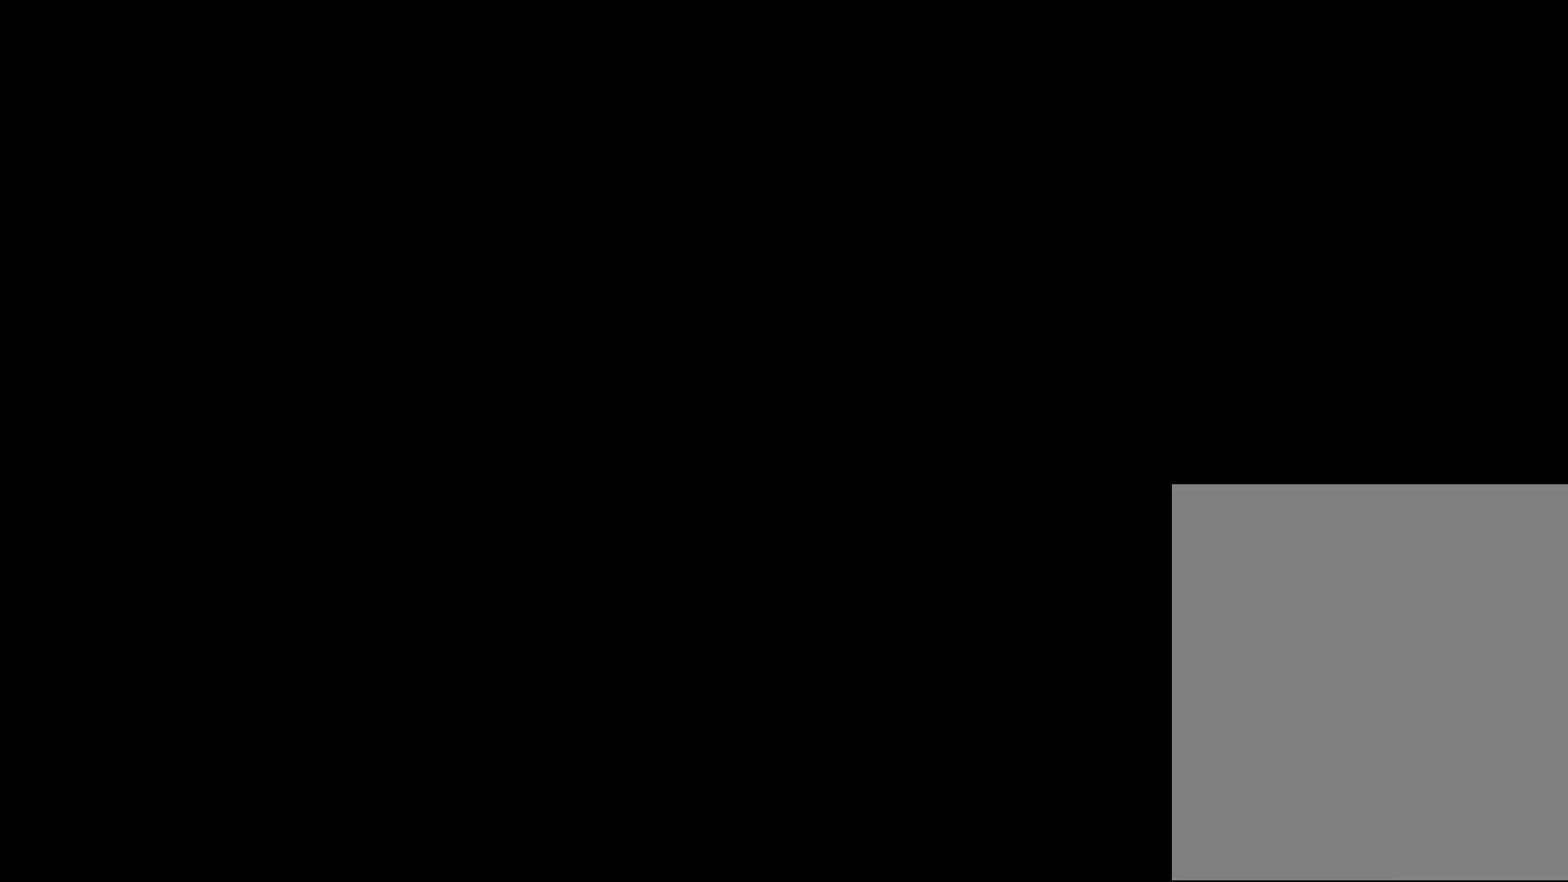
{"buttons": ["Z"], "left_stick": "center", "events": []}
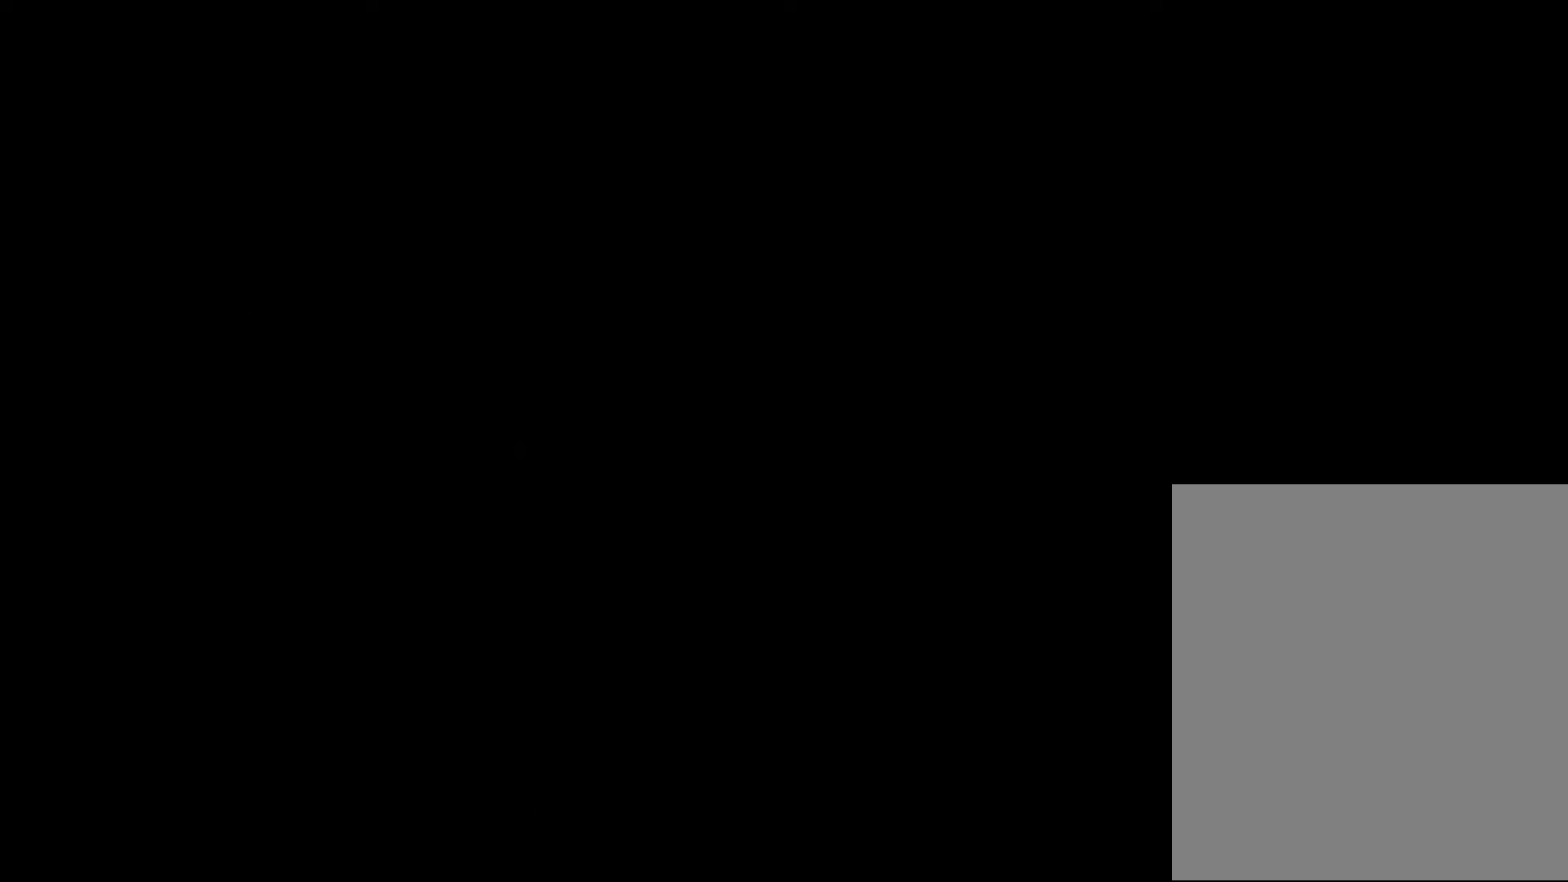
{"buttons": ["Z"], "left_stick": "center", "events": []}
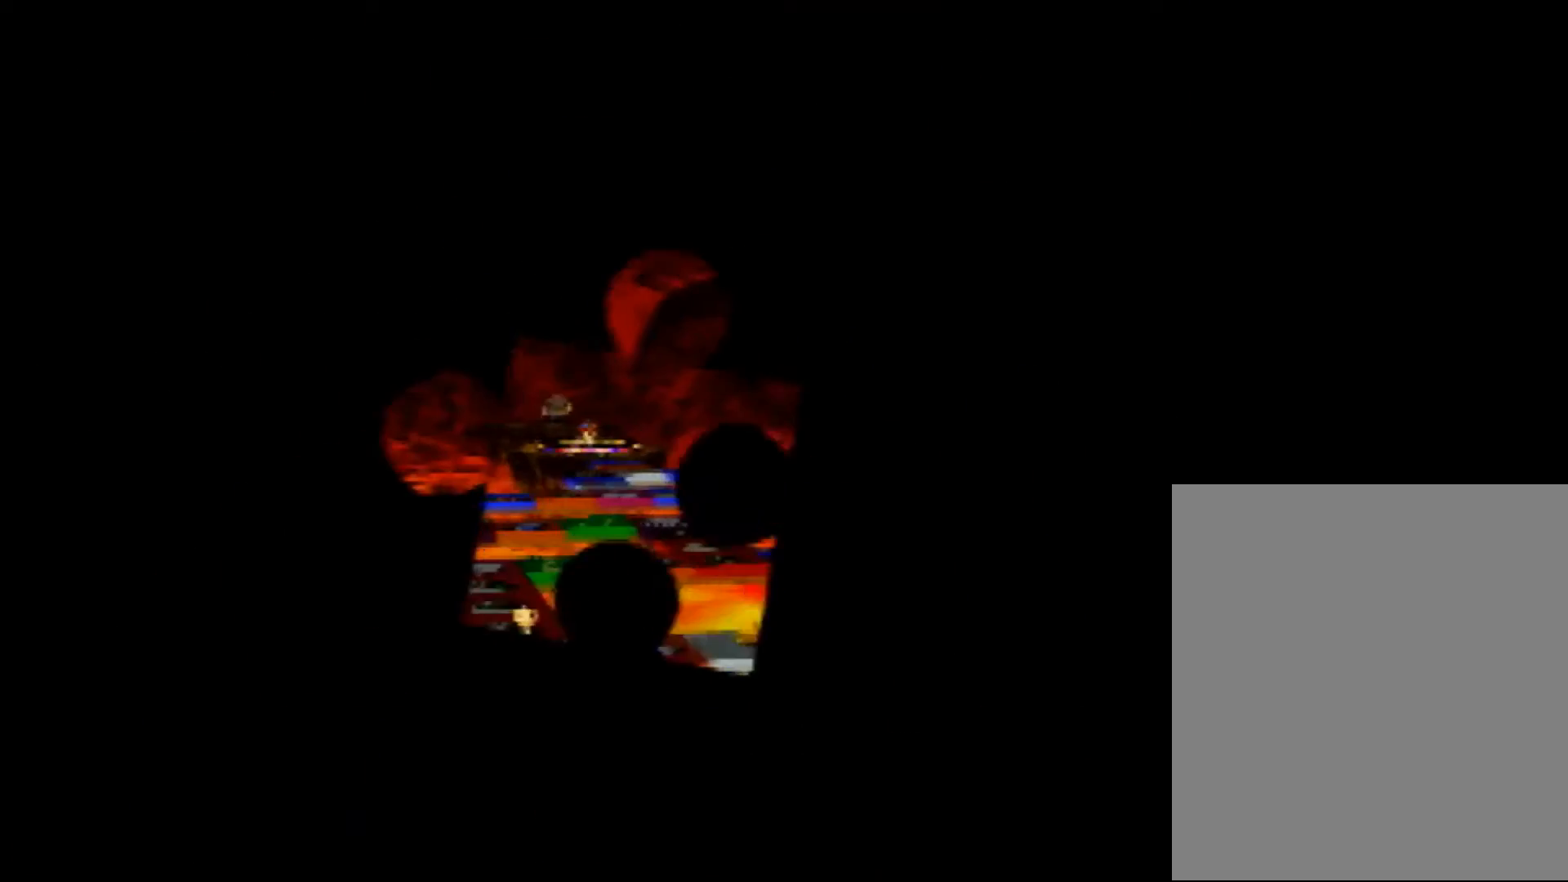
{"buttons": ["Z"], "left_stick": "center", "events": []}
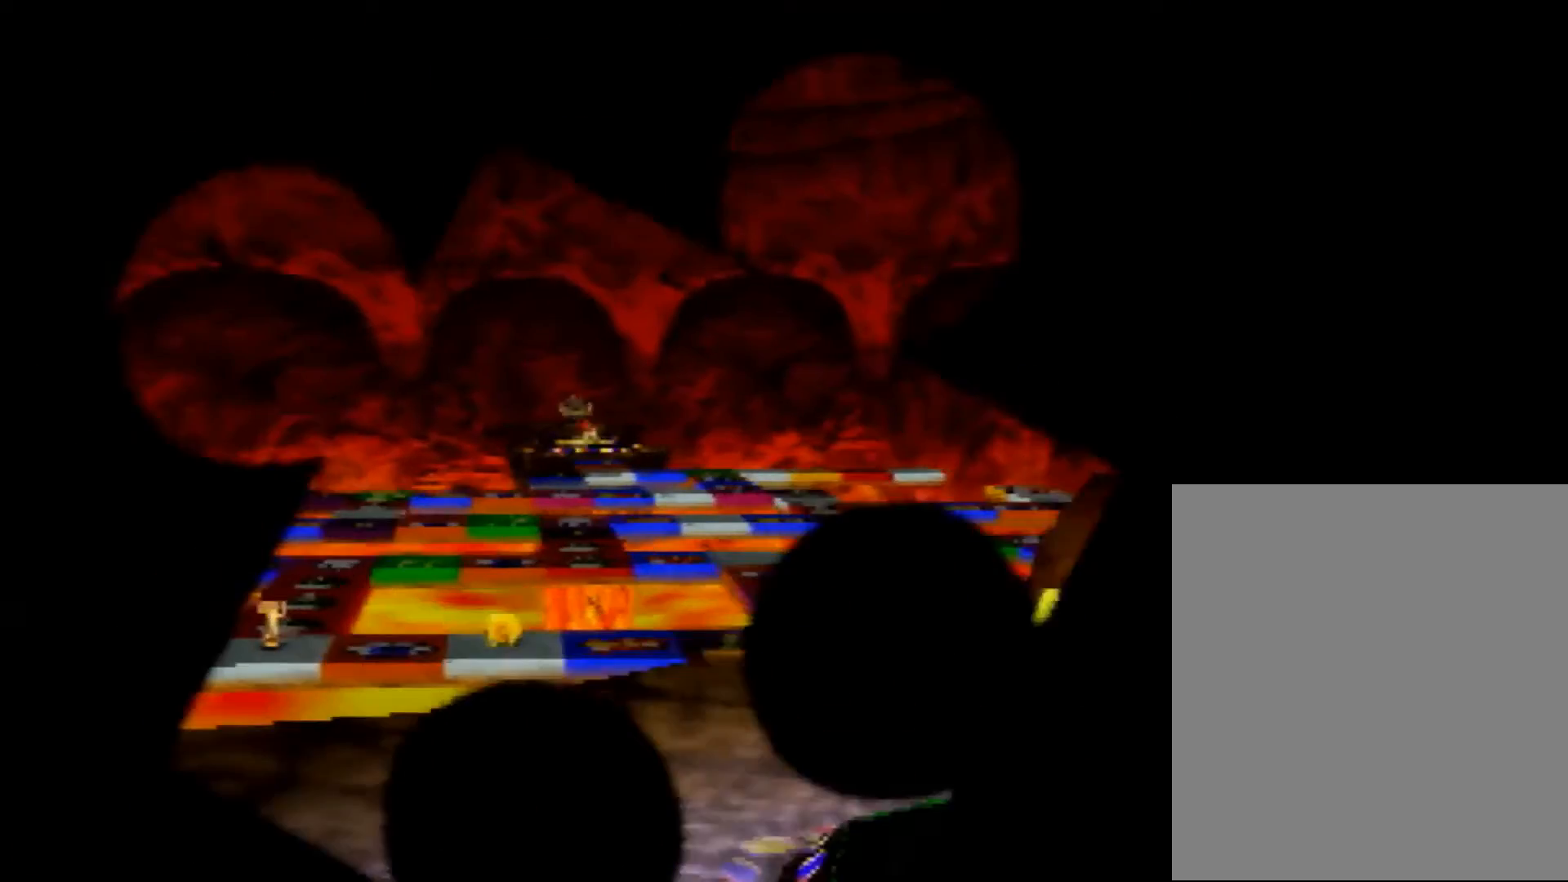
{"buttons": ["Z"], "left_stick": "center", "events": [[80, "R1", "down"], [120, "B", "down"], [200, "B", "up"], [240, "B", "down"], [320, "B", "up"], [320, "R1", "up"]]}
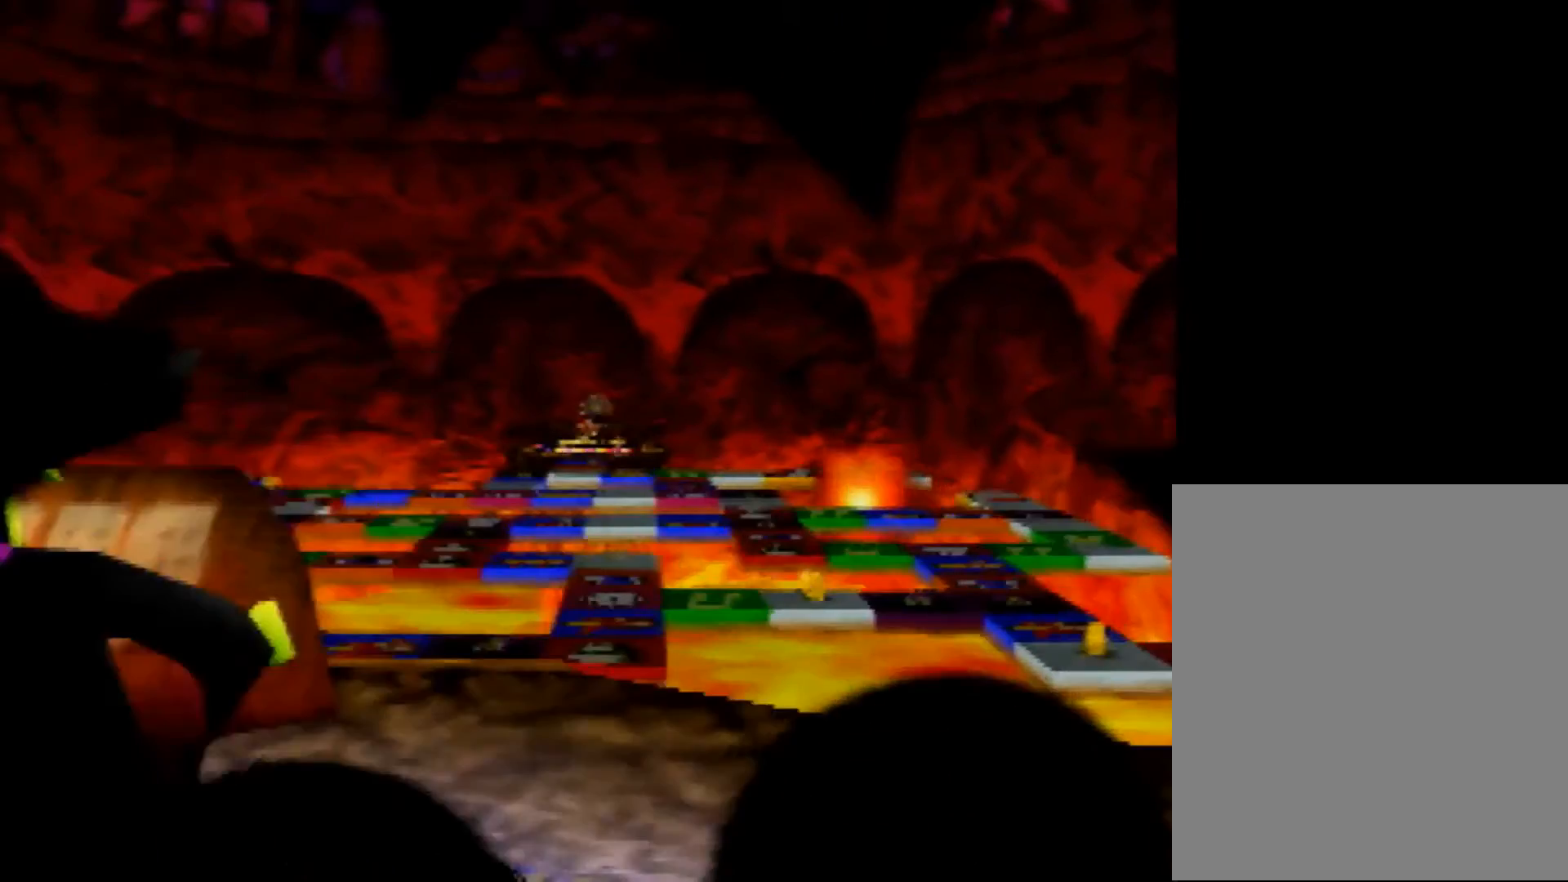
{"buttons": ["Z"], "left_stick": "center", "events": []}
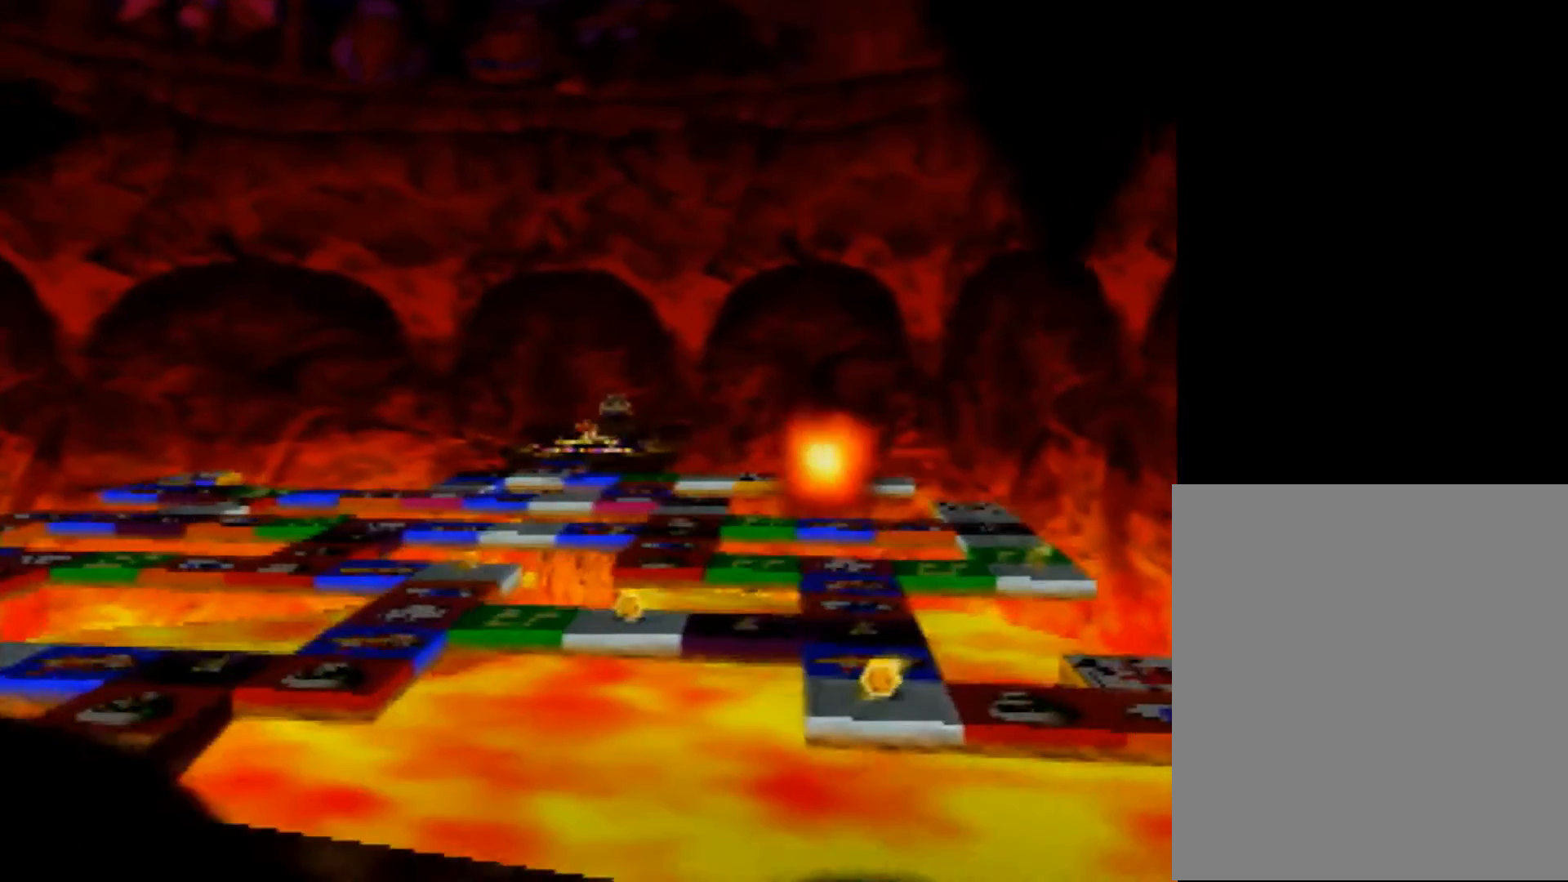
{"buttons": ["Z"], "left_stick": "center", "events": []}
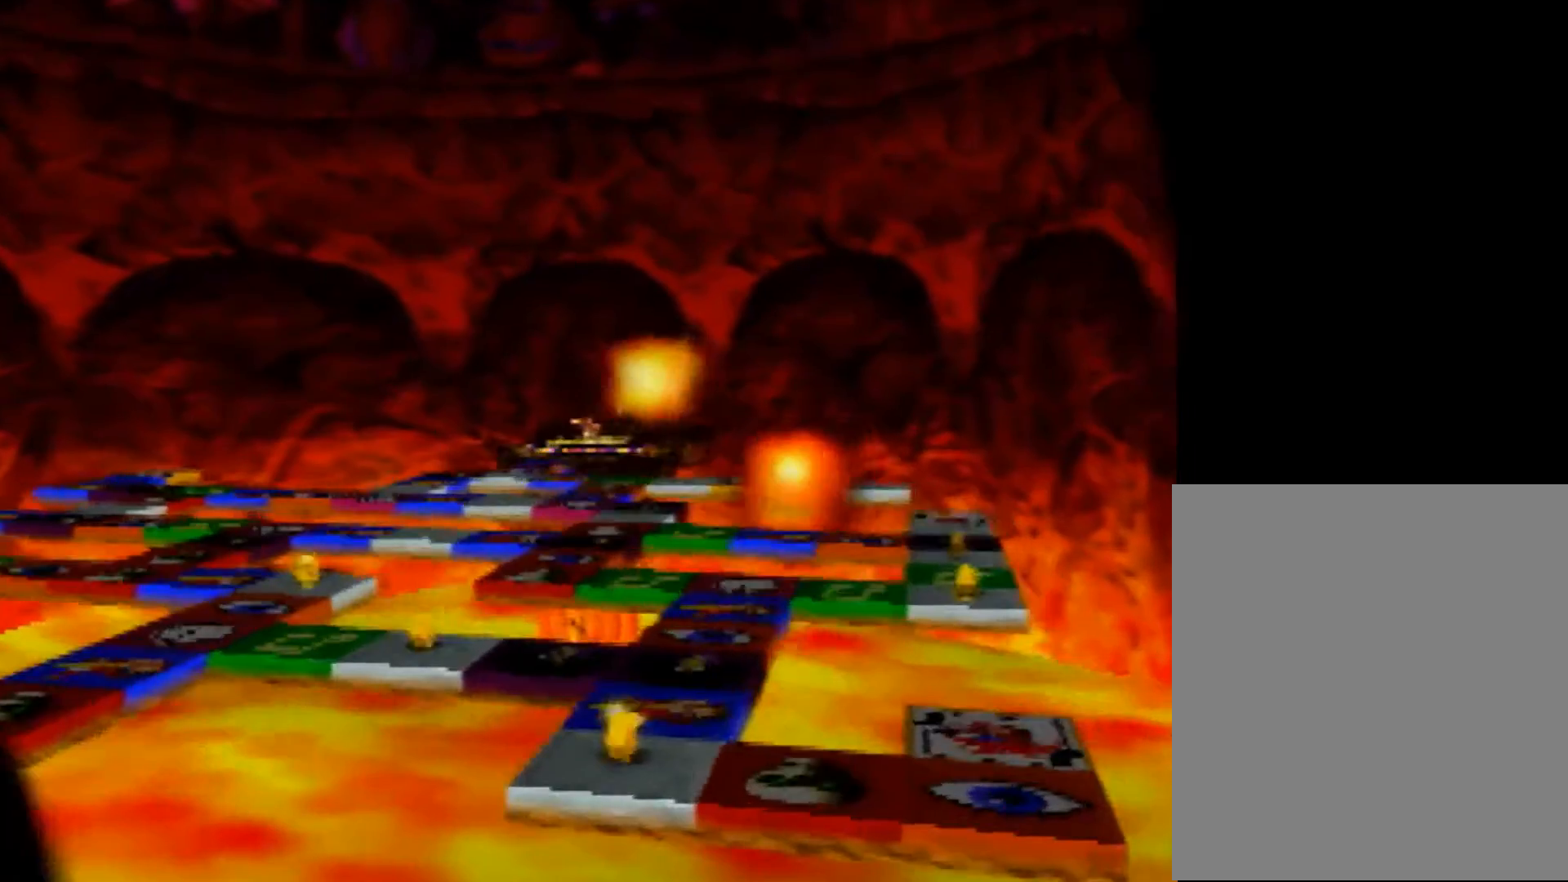
{"buttons": ["Z"], "left_stick": "center", "events": []}
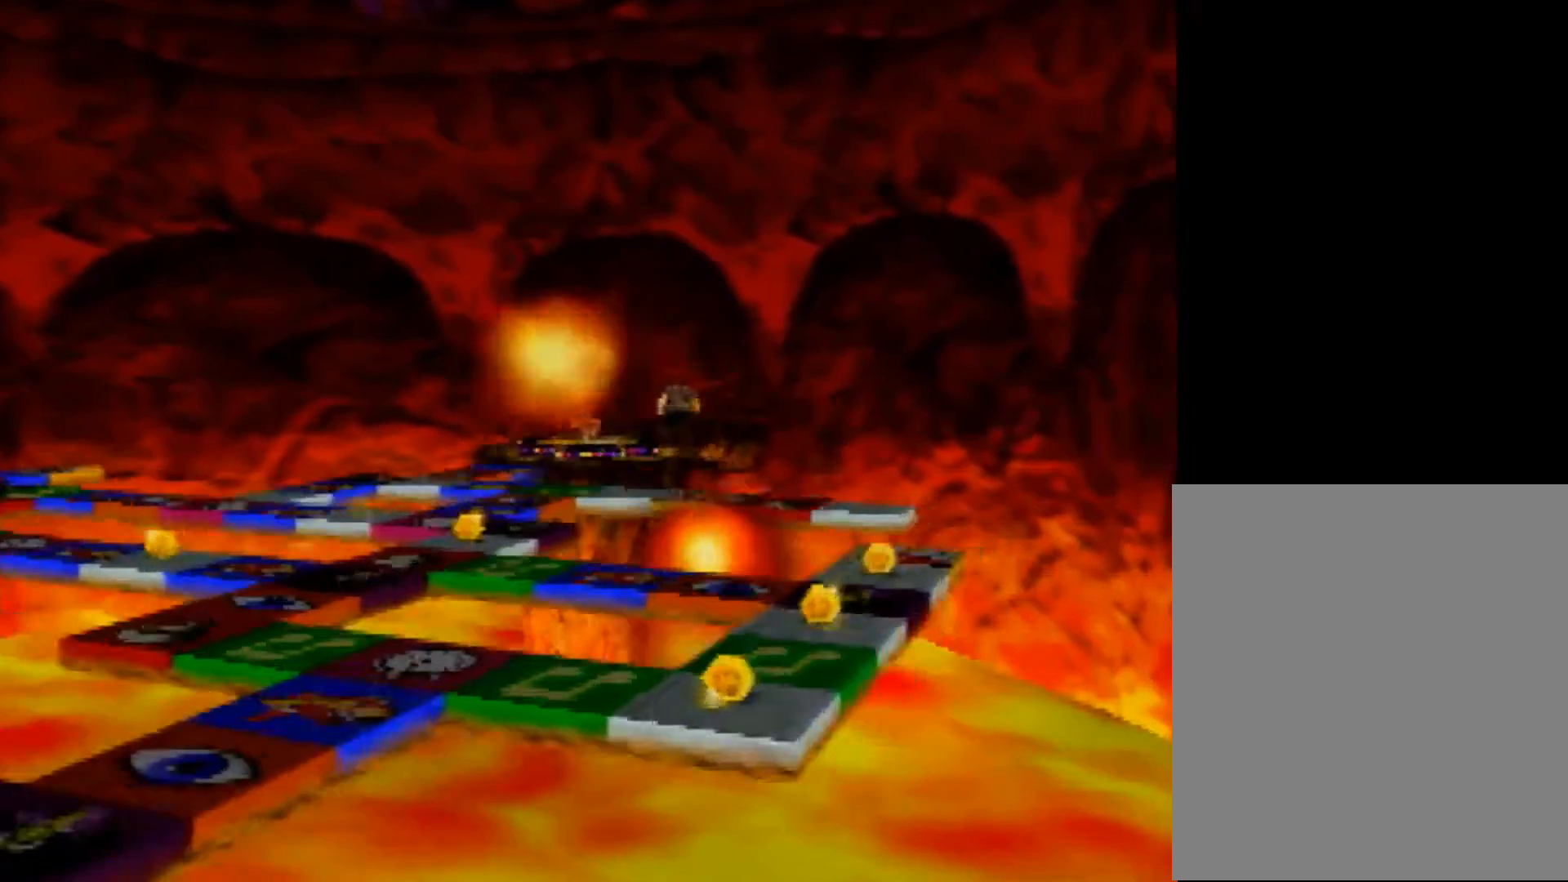
{"buttons": ["Z"], "left_stick": "center", "events": []}
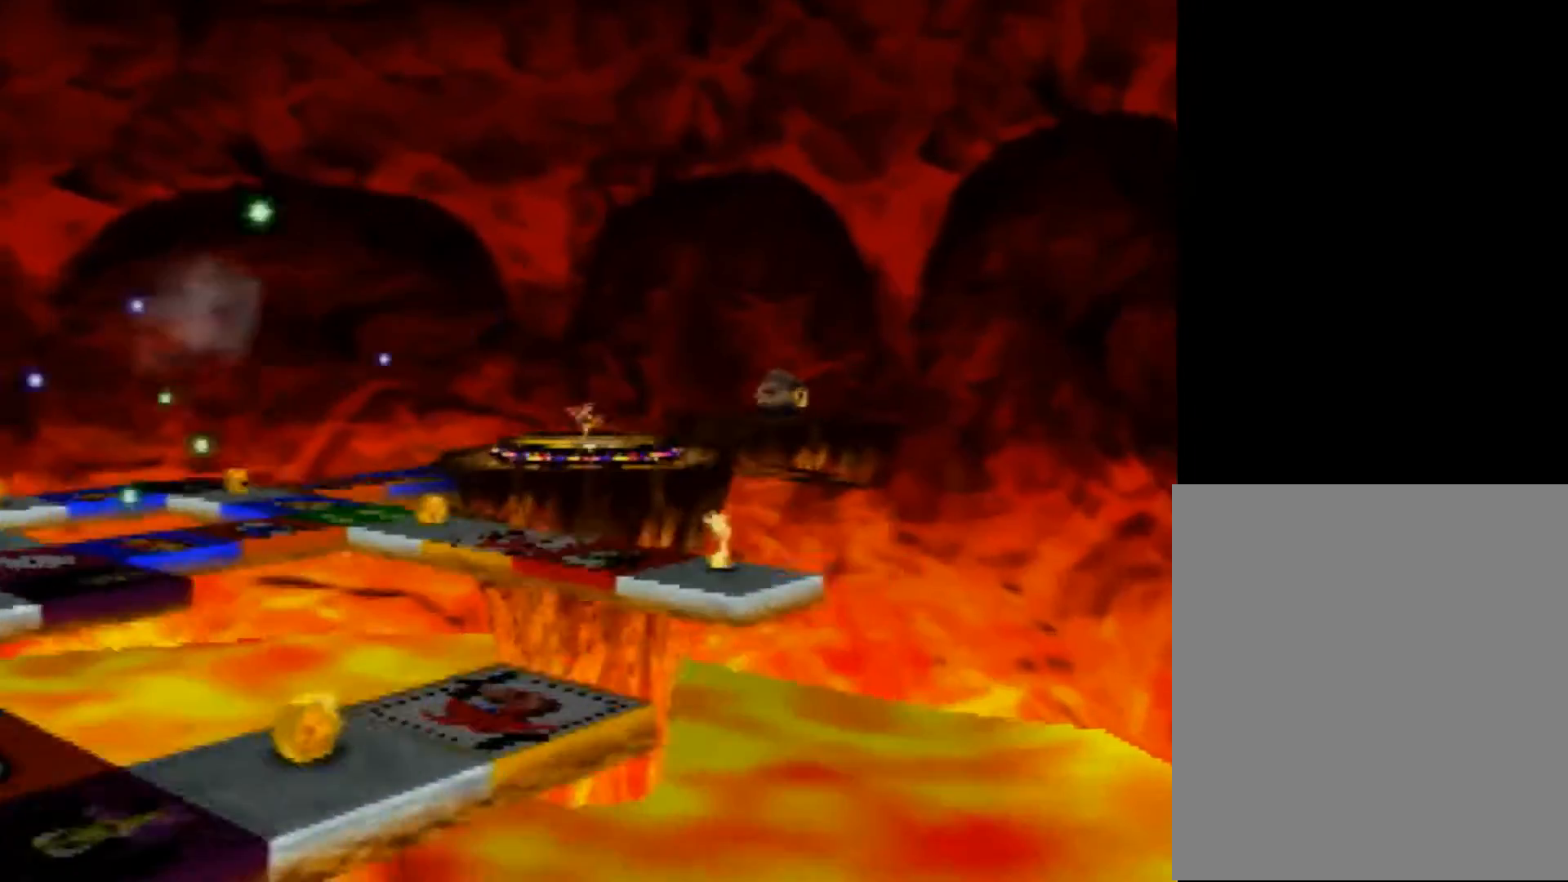
{"buttons": ["Z"], "left_stick": "center", "events": []}
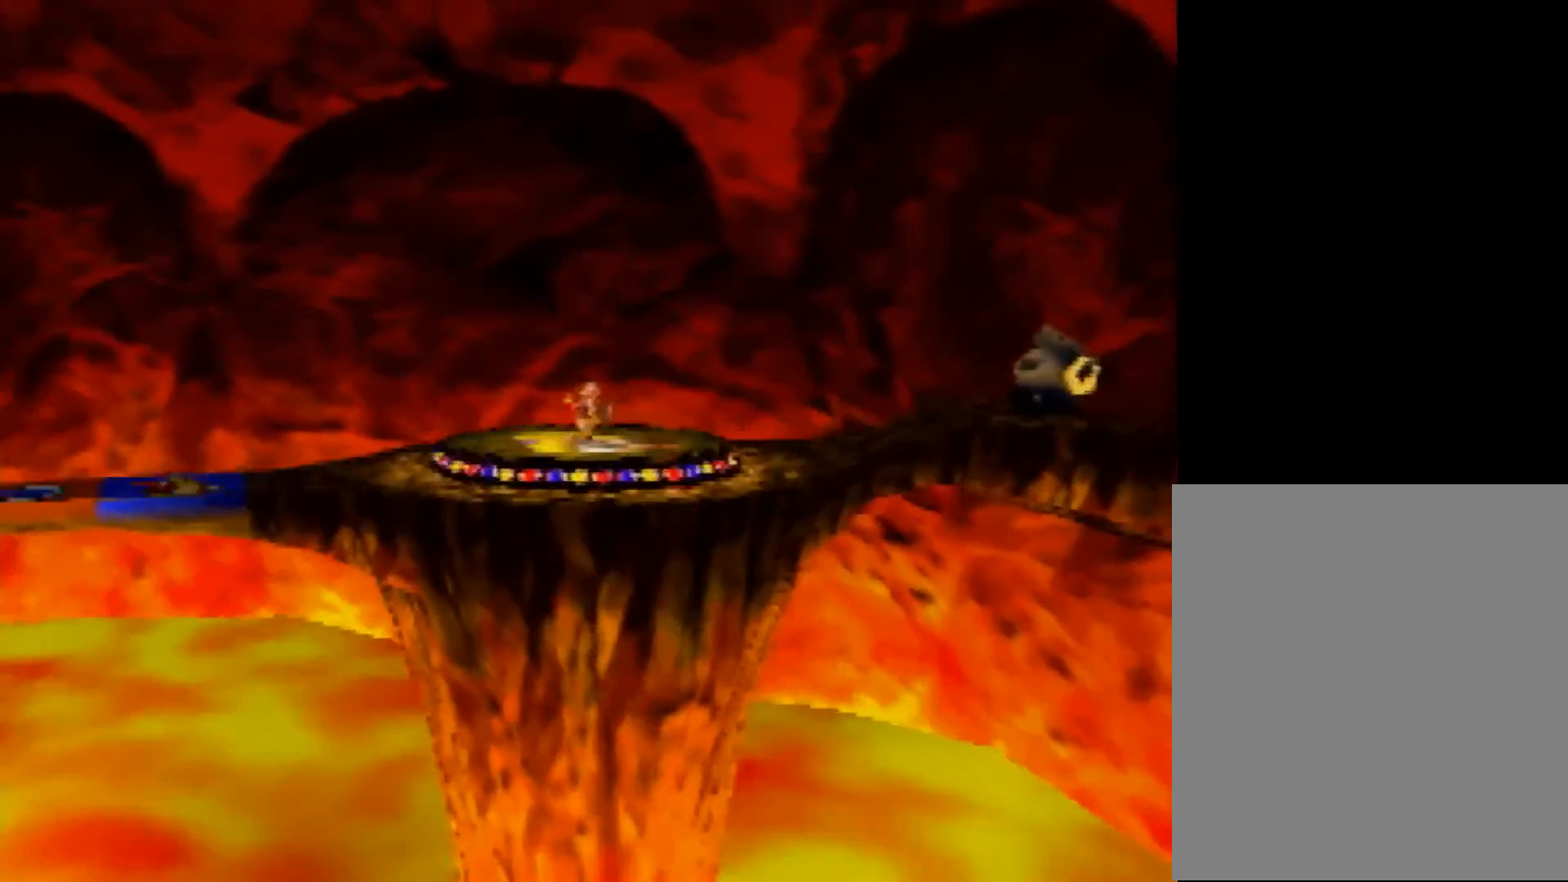
{"buttons": ["Z"], "left_stick": "center", "events": []}
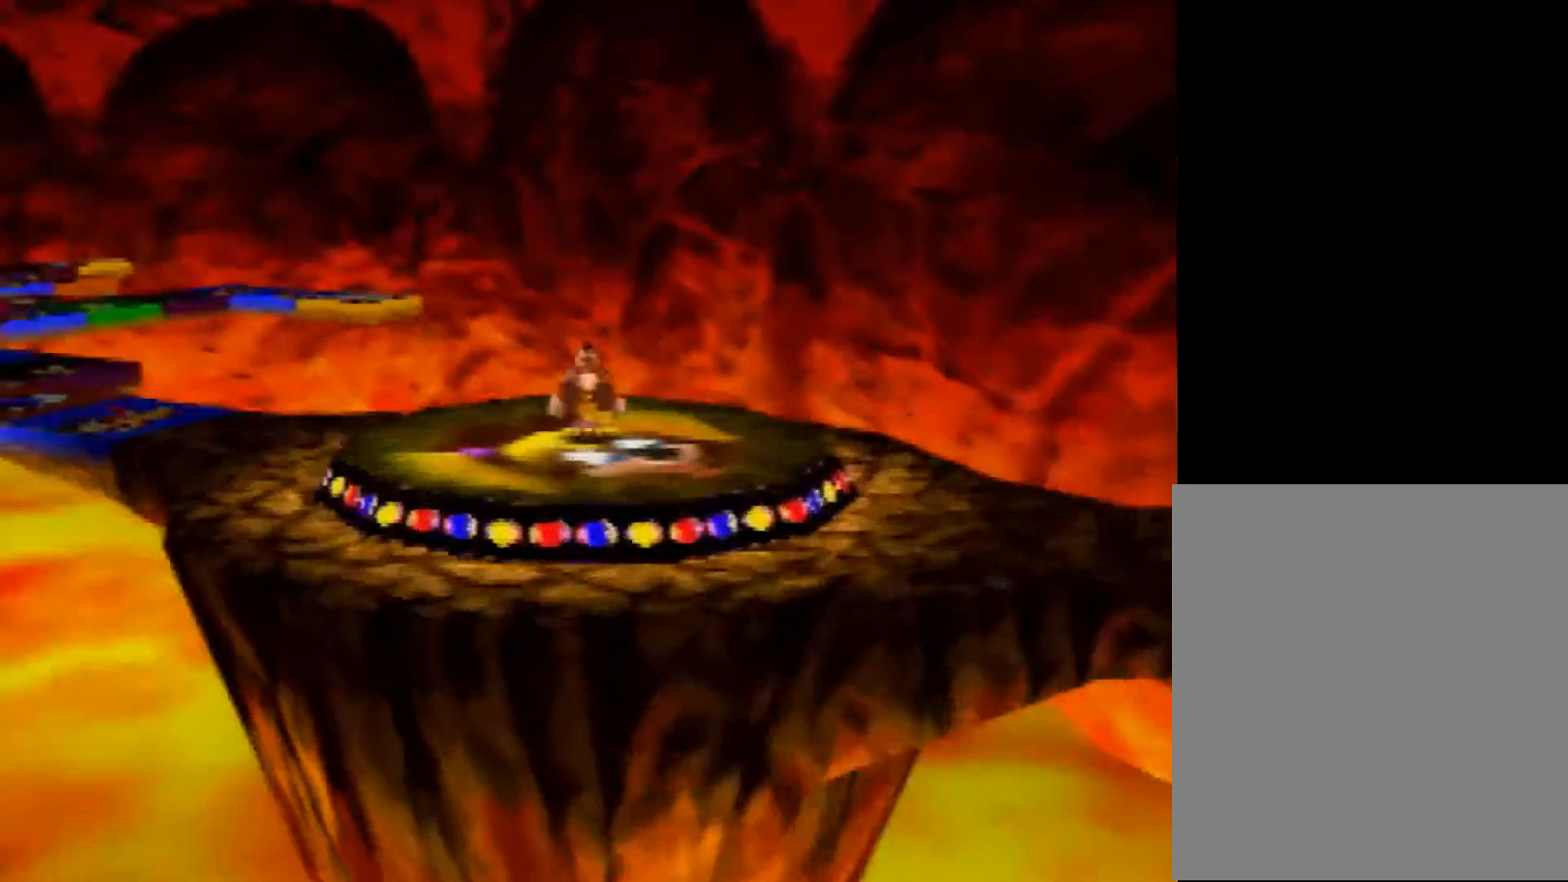
{"buttons": ["Z"], "left_stick": "center", "events": []}